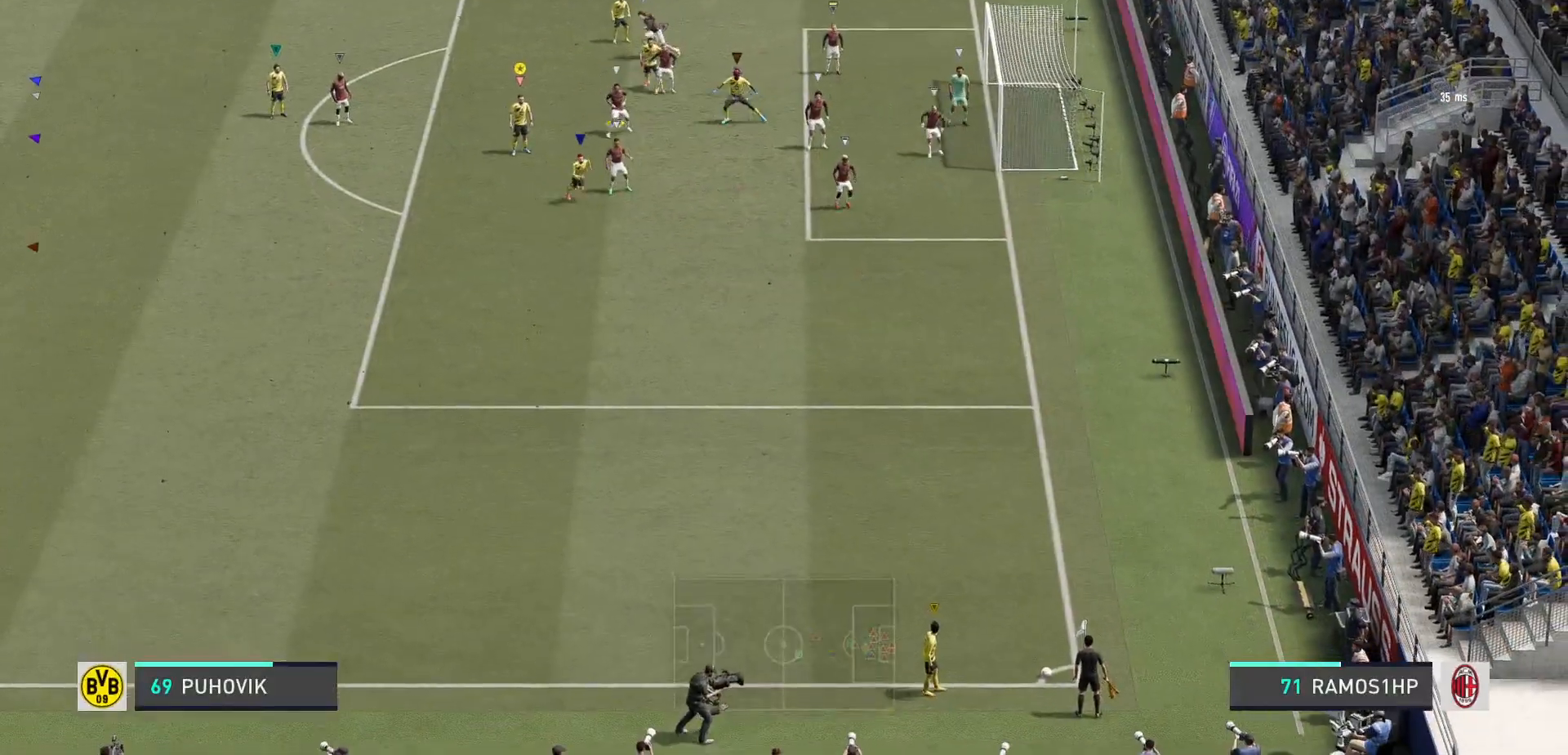
Gameplay with a controller (Xbox layout); each line is a JSON object with the inputs held at the frame after it. "events" lists button and stick changes between this image and that frame as [ms after this image, input, new state], when the widget could be followed in between. Not read: L3 R3.
{"buttons": [], "left_stick": "left", "right_stick": "center", "events": [[300, "left_stick", "left"]]}
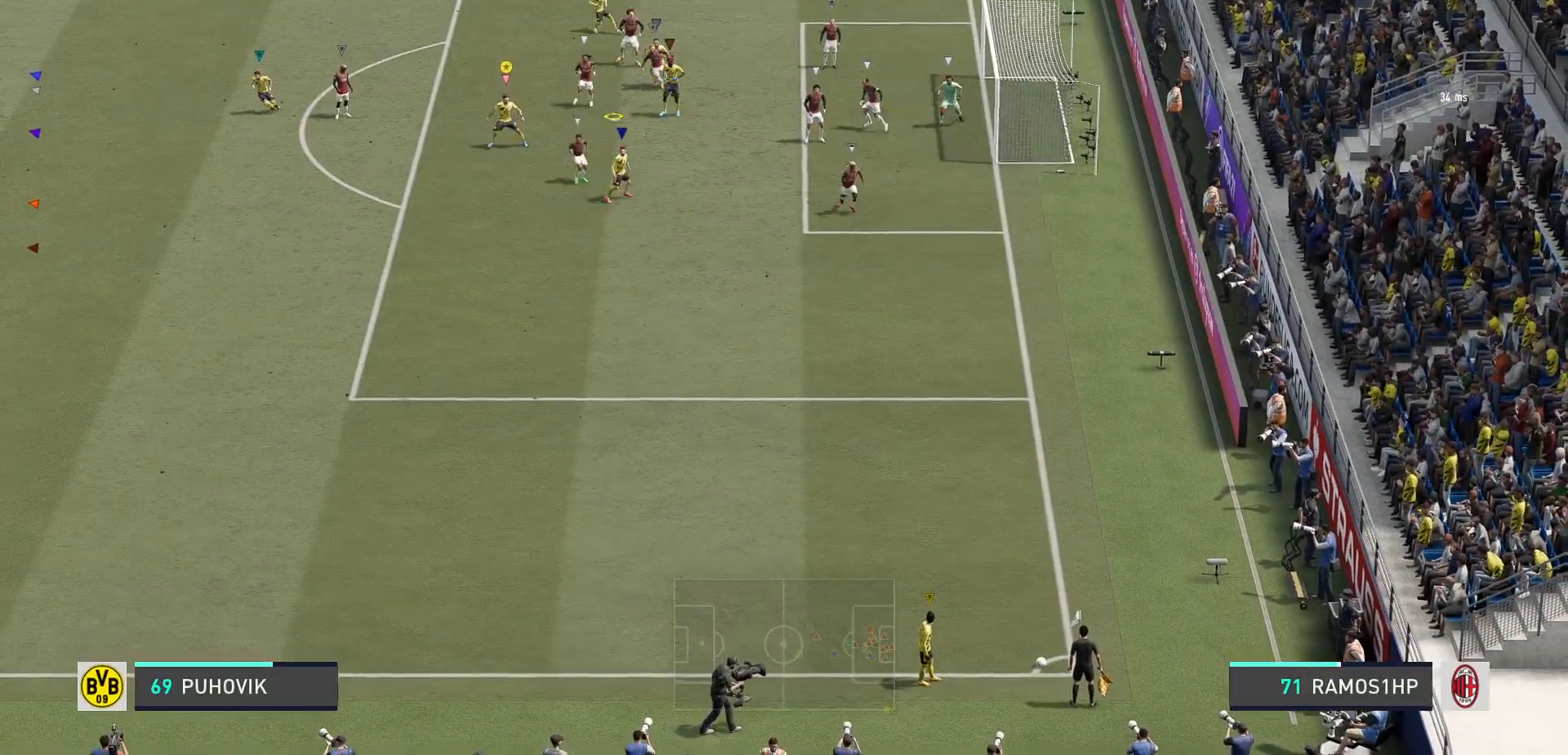
{"buttons": [], "left_stick": "down-left", "right_stick": "center", "events": [[367, "left_stick", "down-left"]]}
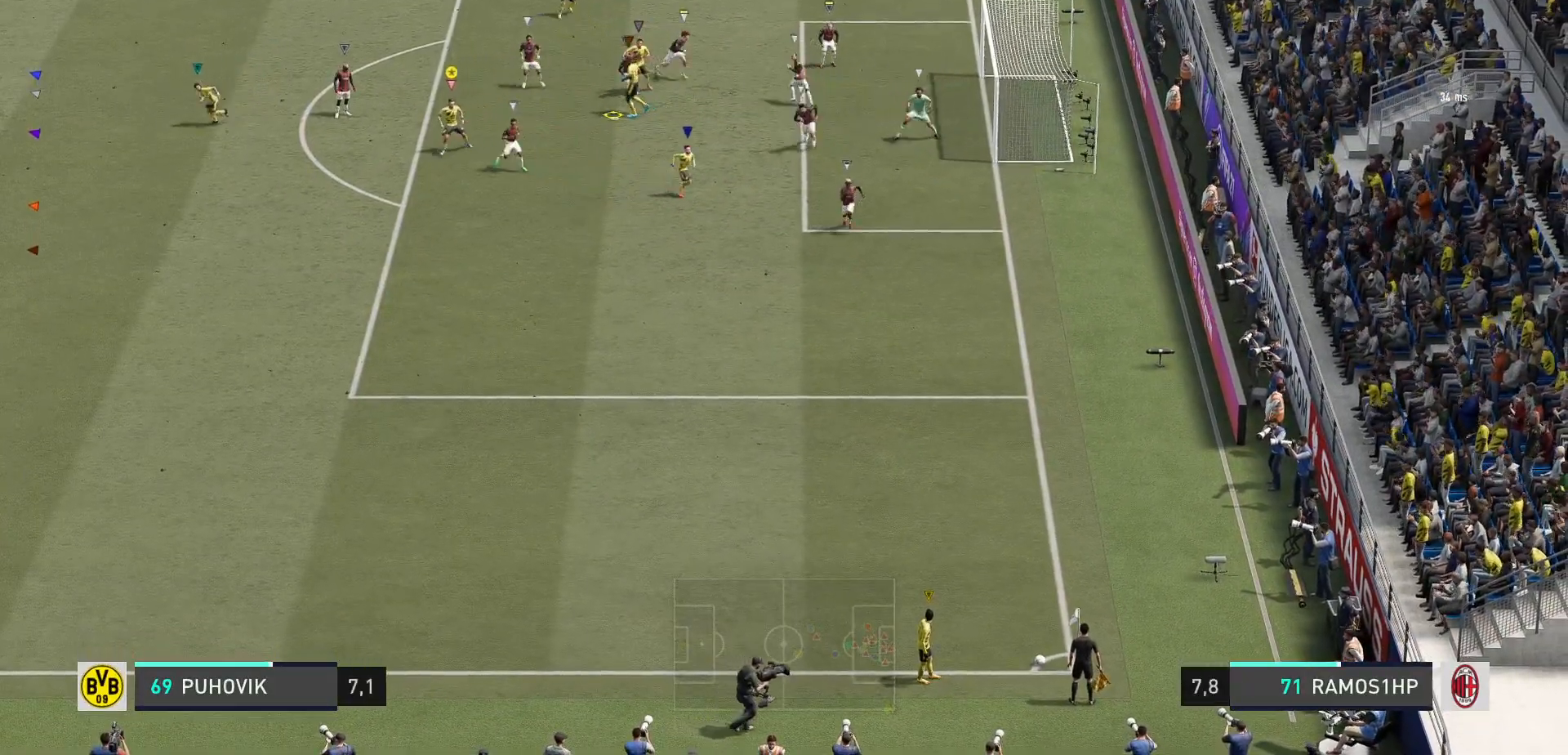
{"buttons": [], "left_stick": "left", "right_stick": "center", "events": [[200, "left_stick", "left"]]}
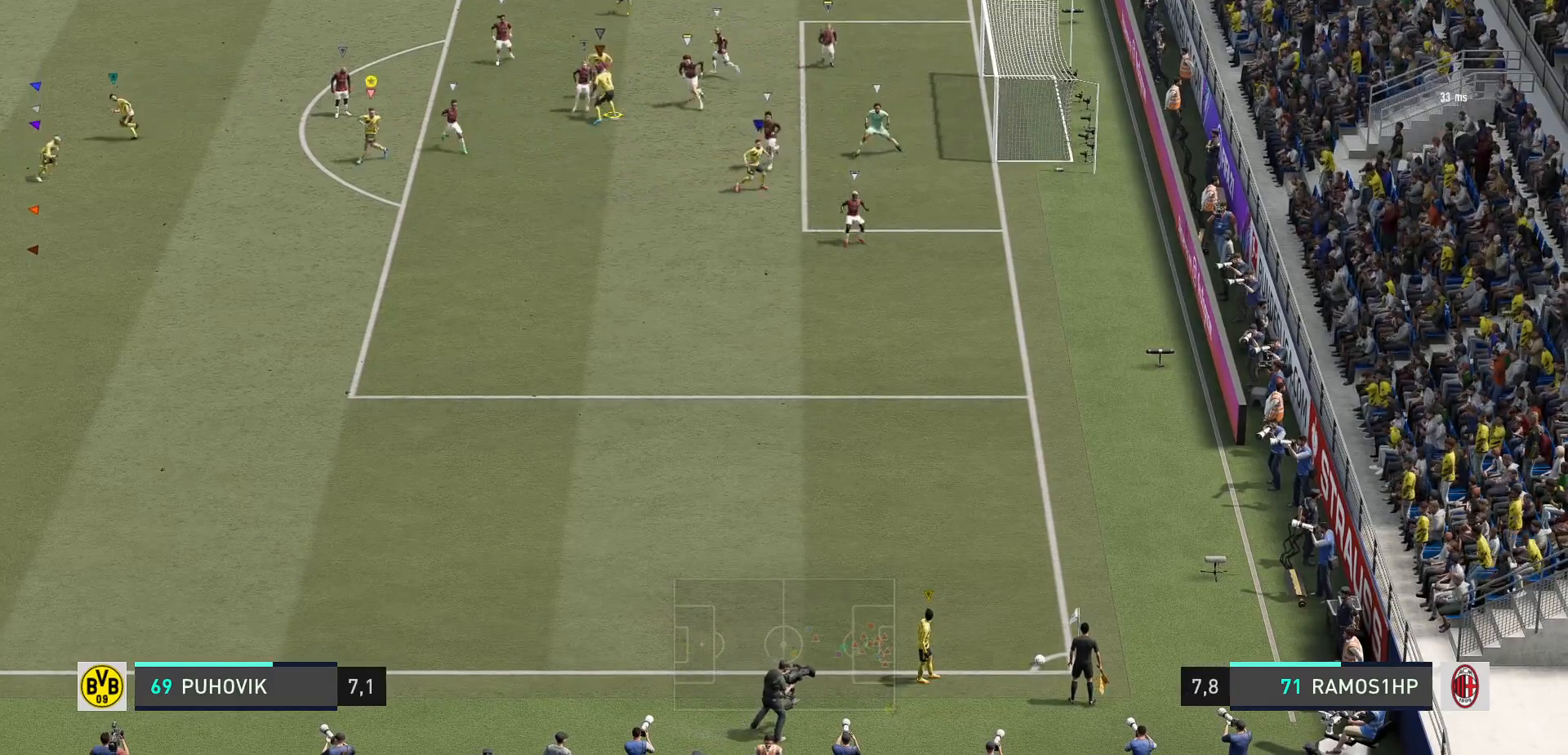
{"buttons": [], "left_stick": "left", "right_stick": "center", "events": []}
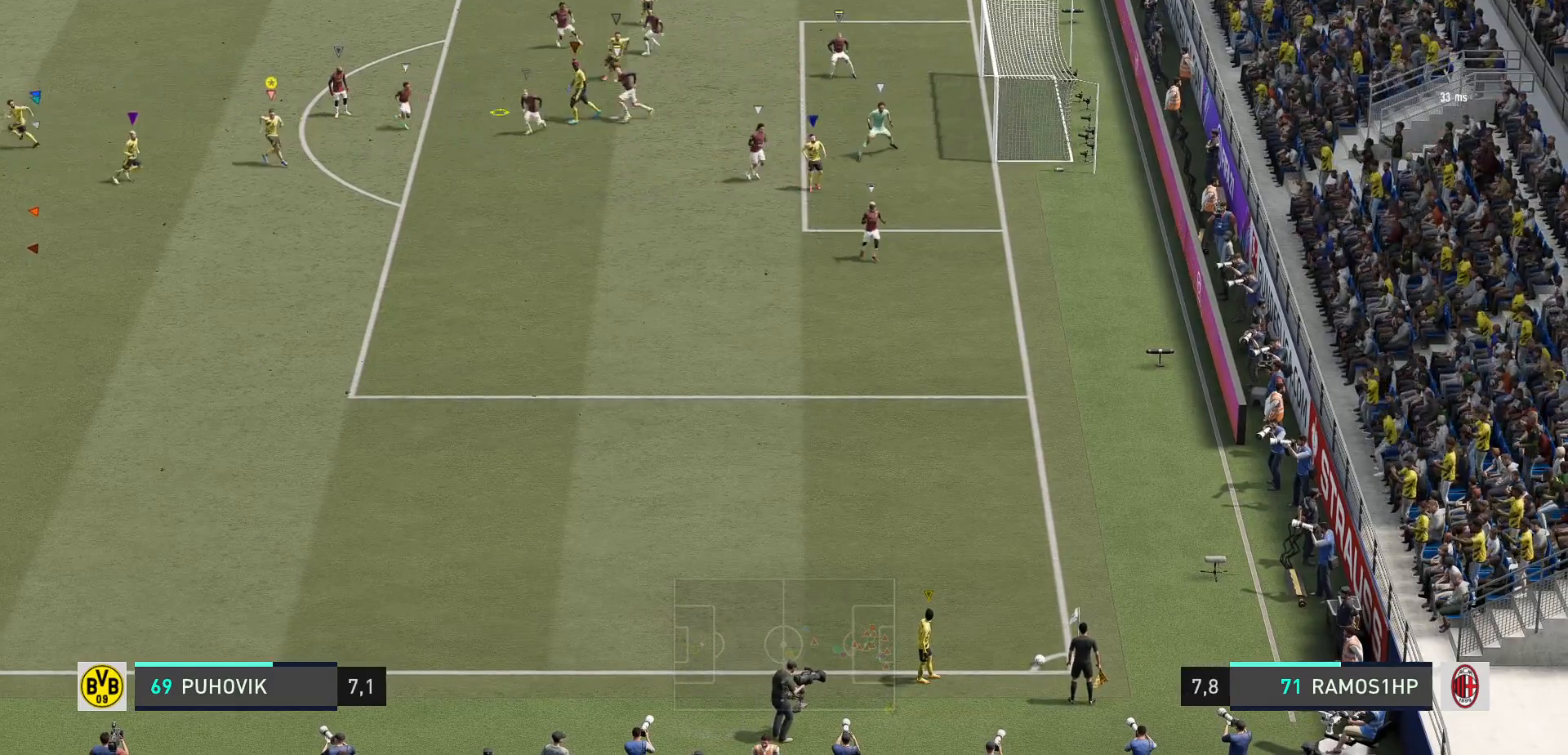
{"buttons": [], "left_stick": "left", "right_stick": "center", "events": []}
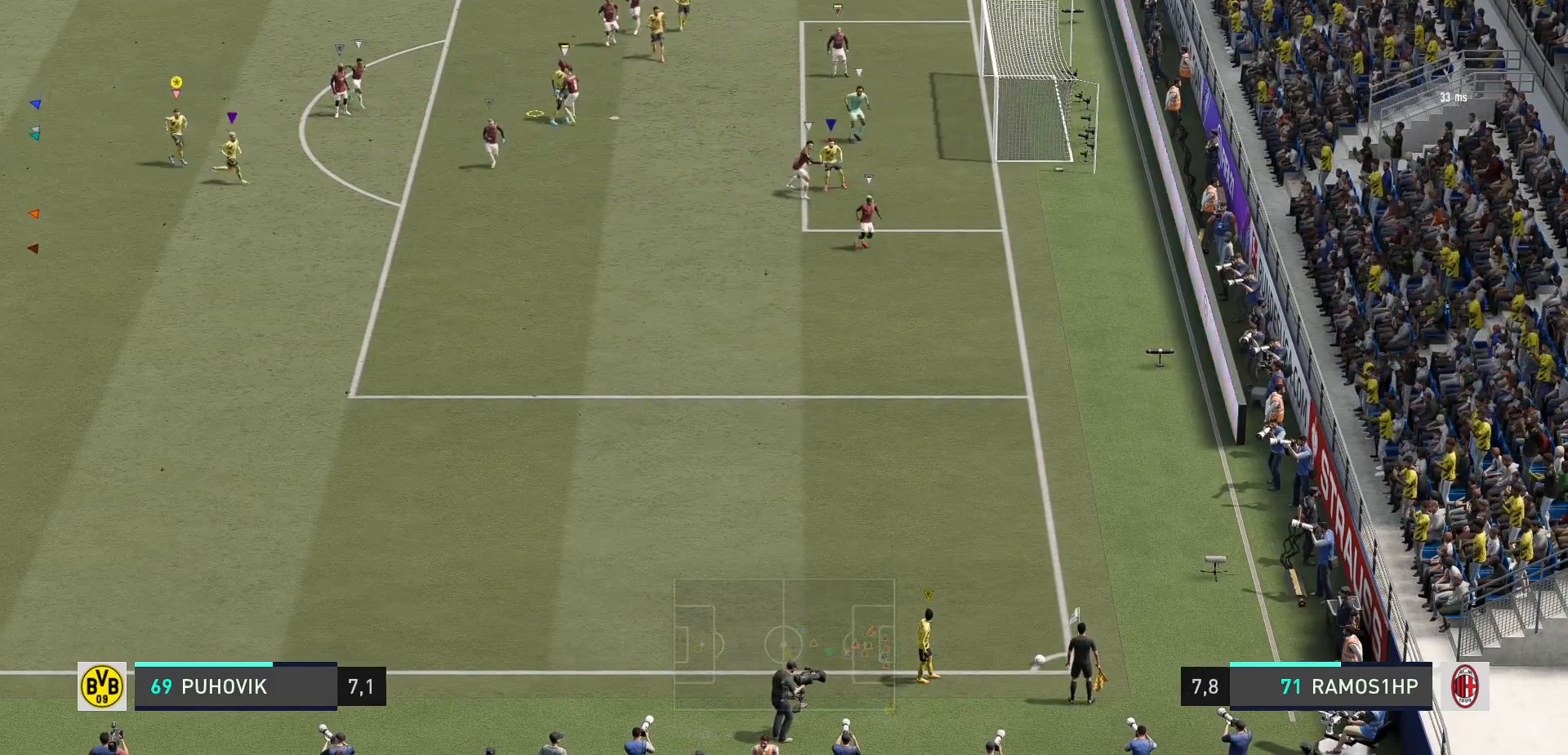
{"buttons": [], "left_stick": "left", "right_stick": "center", "events": []}
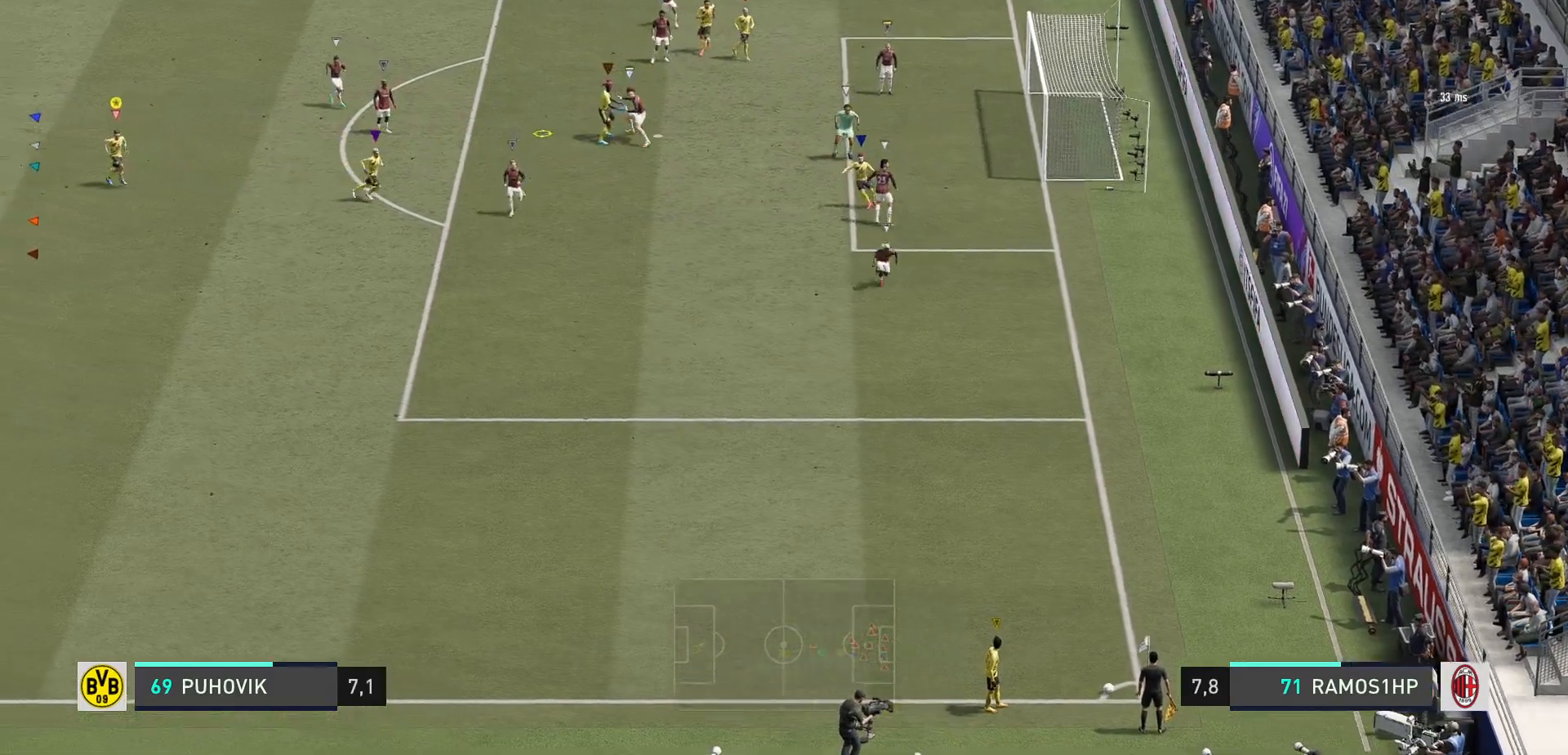
{"buttons": [], "left_stick": "left", "right_stick": "center", "events": []}
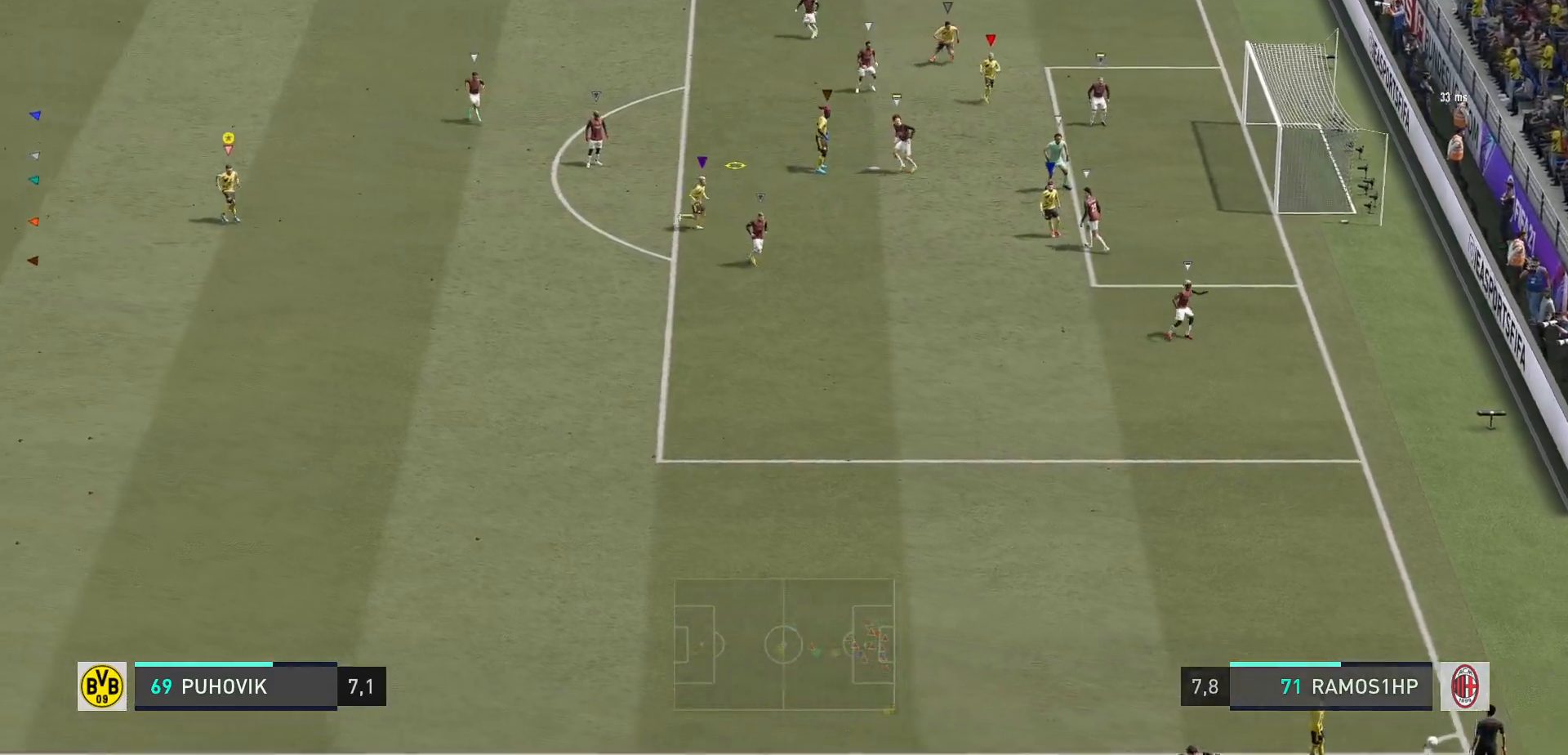
{"buttons": [], "left_stick": "left", "right_stick": "center", "events": []}
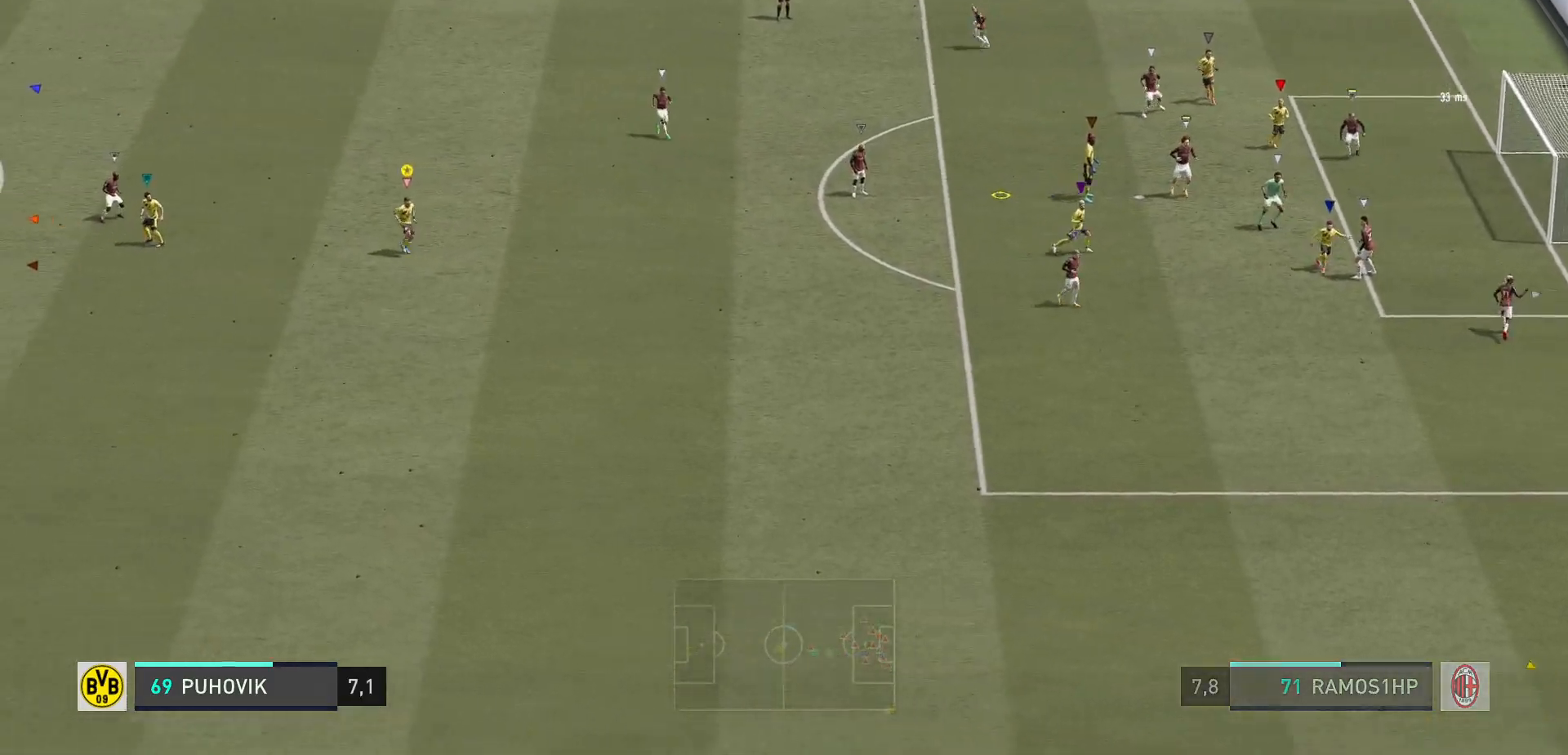
{"buttons": [], "left_stick": "left", "right_stick": "center", "events": []}
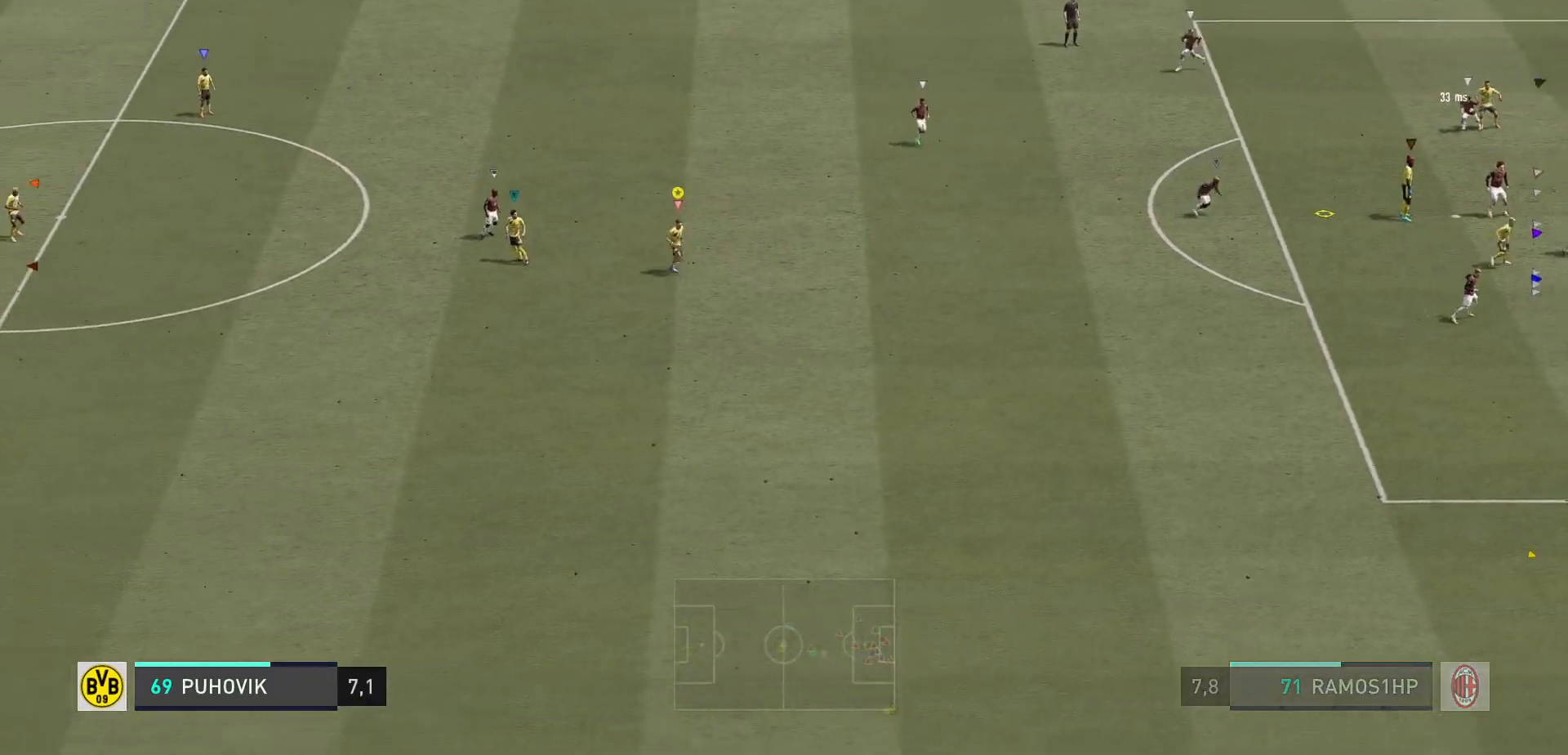
{"buttons": [], "left_stick": "left", "right_stick": "center", "events": []}
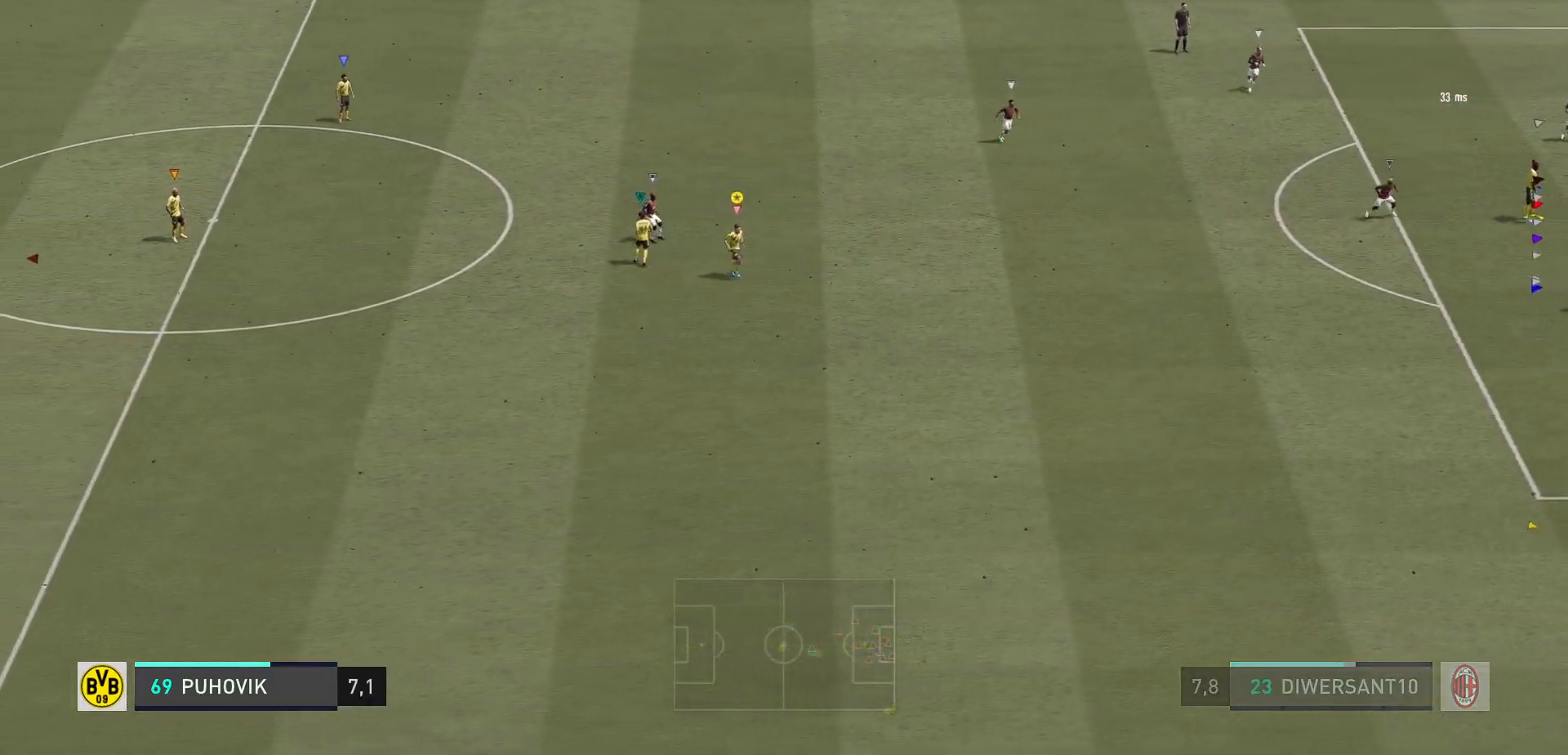
{"buttons": [], "left_stick": "left", "right_stick": "center", "events": []}
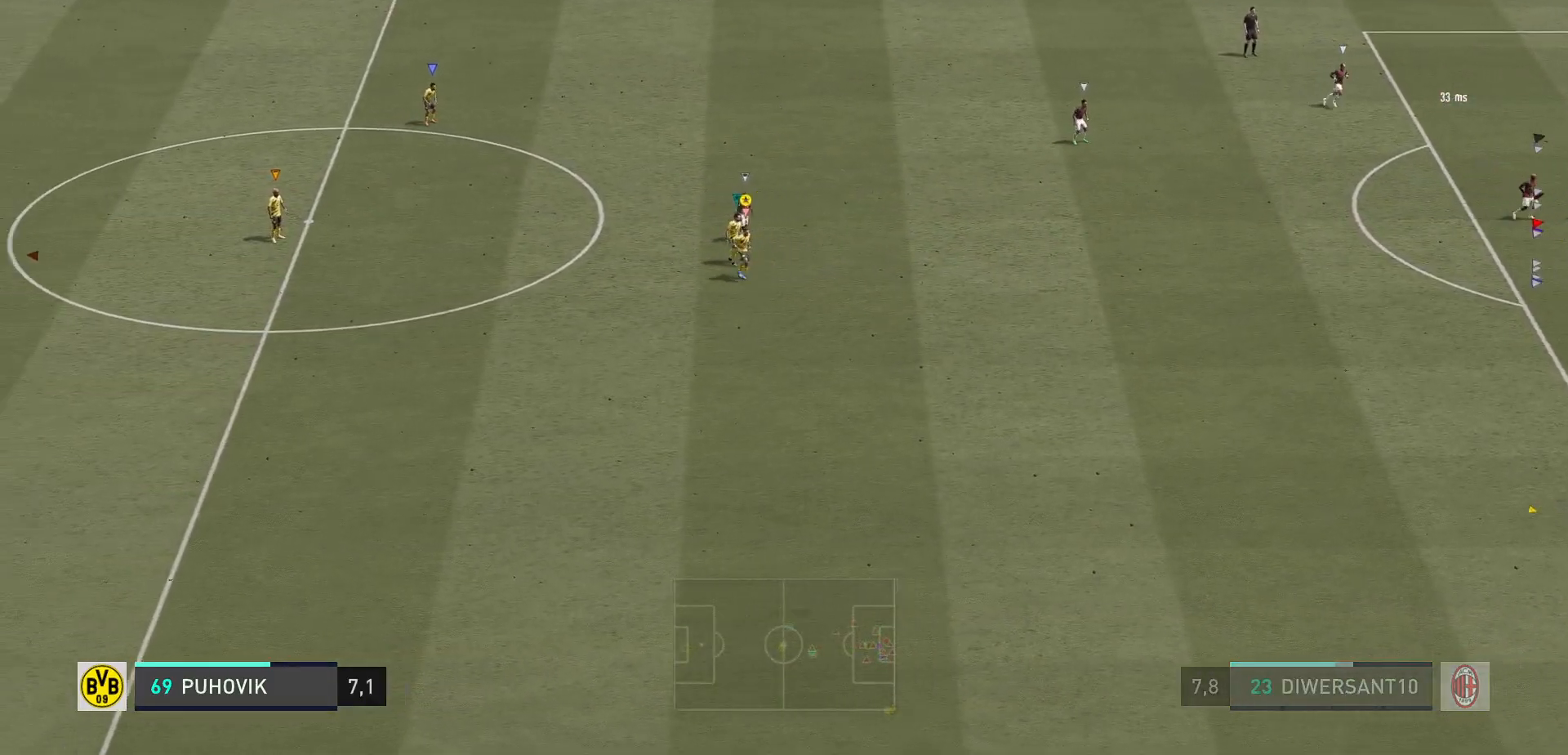
{"buttons": [], "left_stick": "left", "right_stick": "center", "events": []}
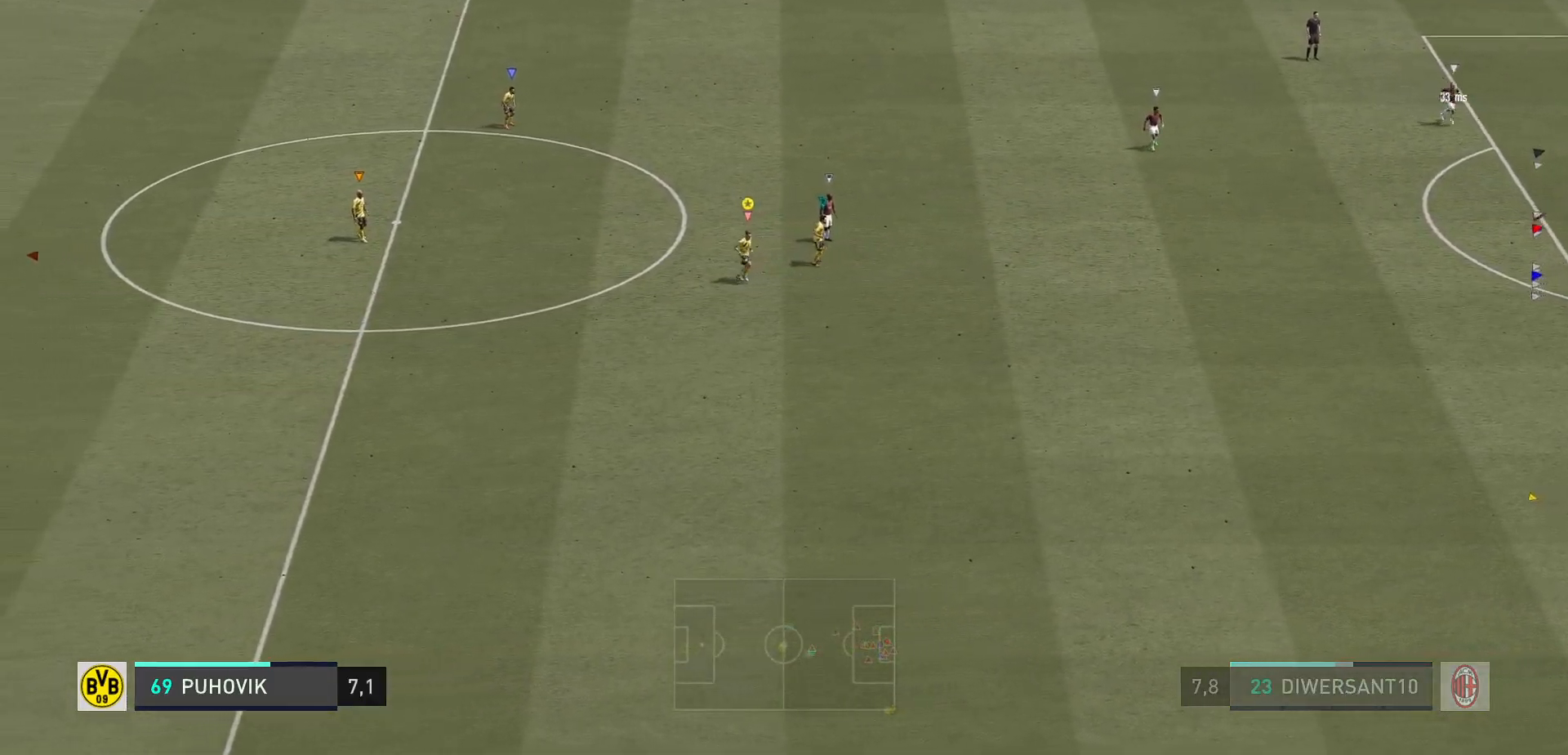
{"buttons": [], "left_stick": "down-left", "right_stick": "center", "events": [[17, "left_stick", "down-left"]]}
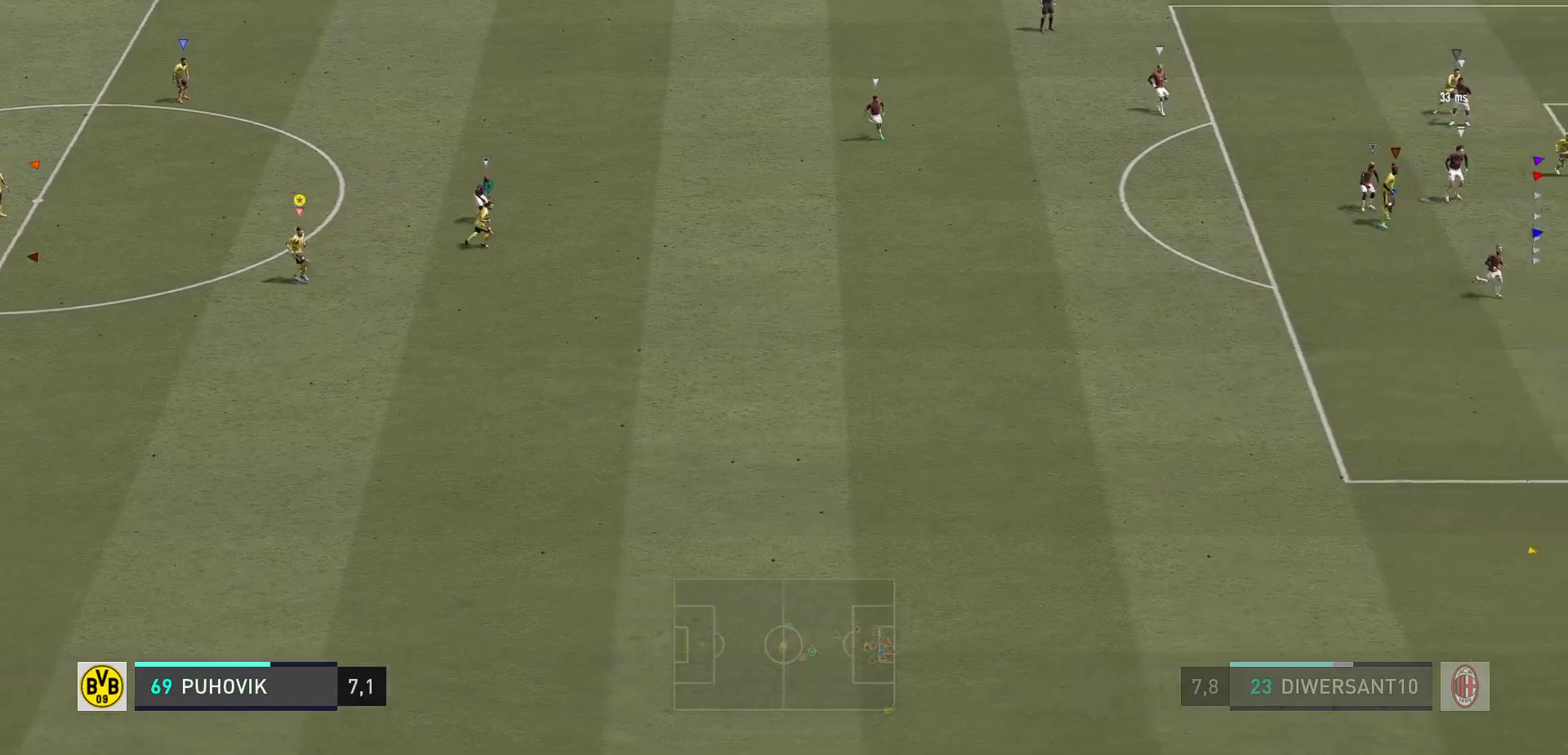
{"buttons": [], "left_stick": "down-left", "right_stick": "center", "events": []}
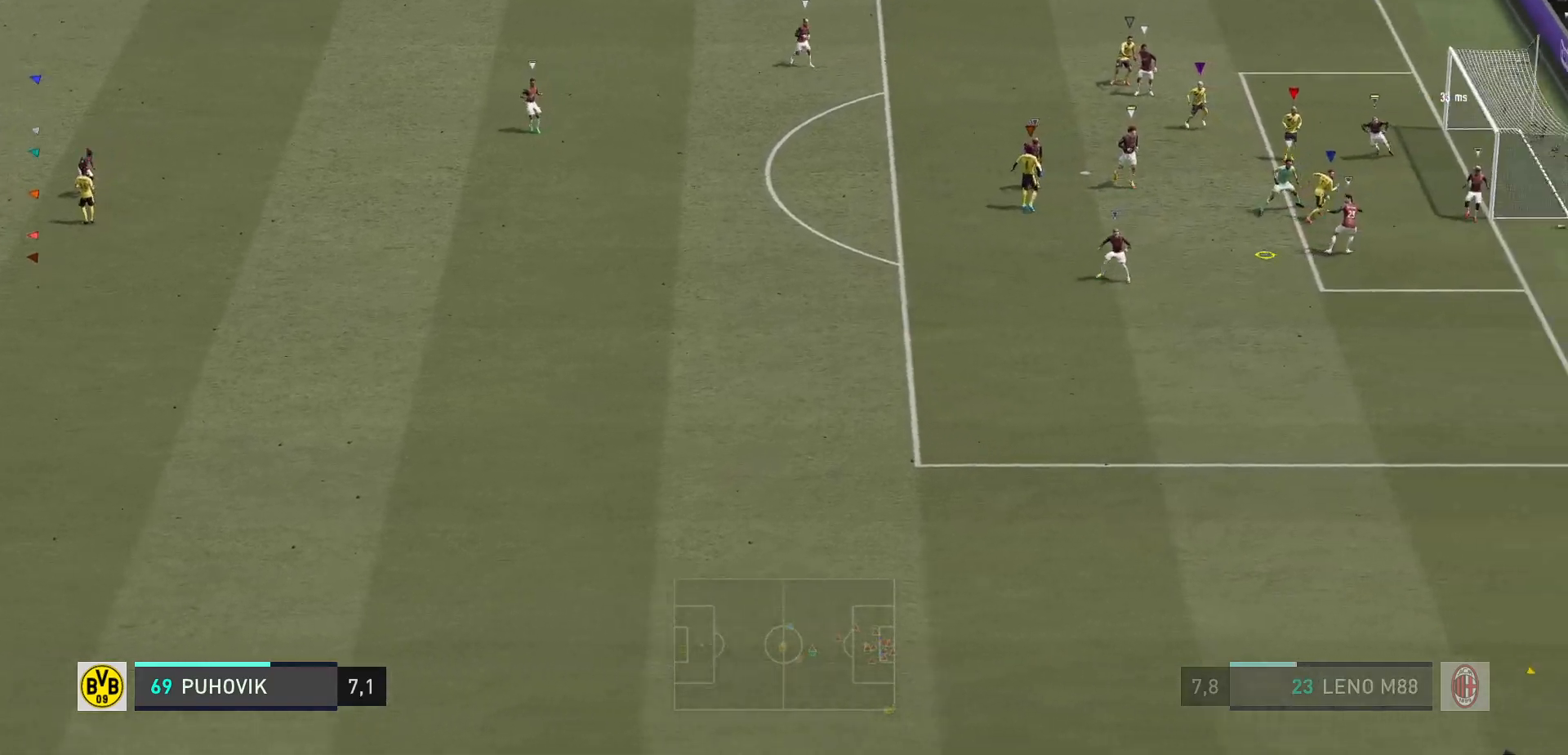
{"buttons": [], "left_stick": "center", "right_stick": "center", "events": [[100, "left_stick", "left"], [200, "left_stick", "center"]]}
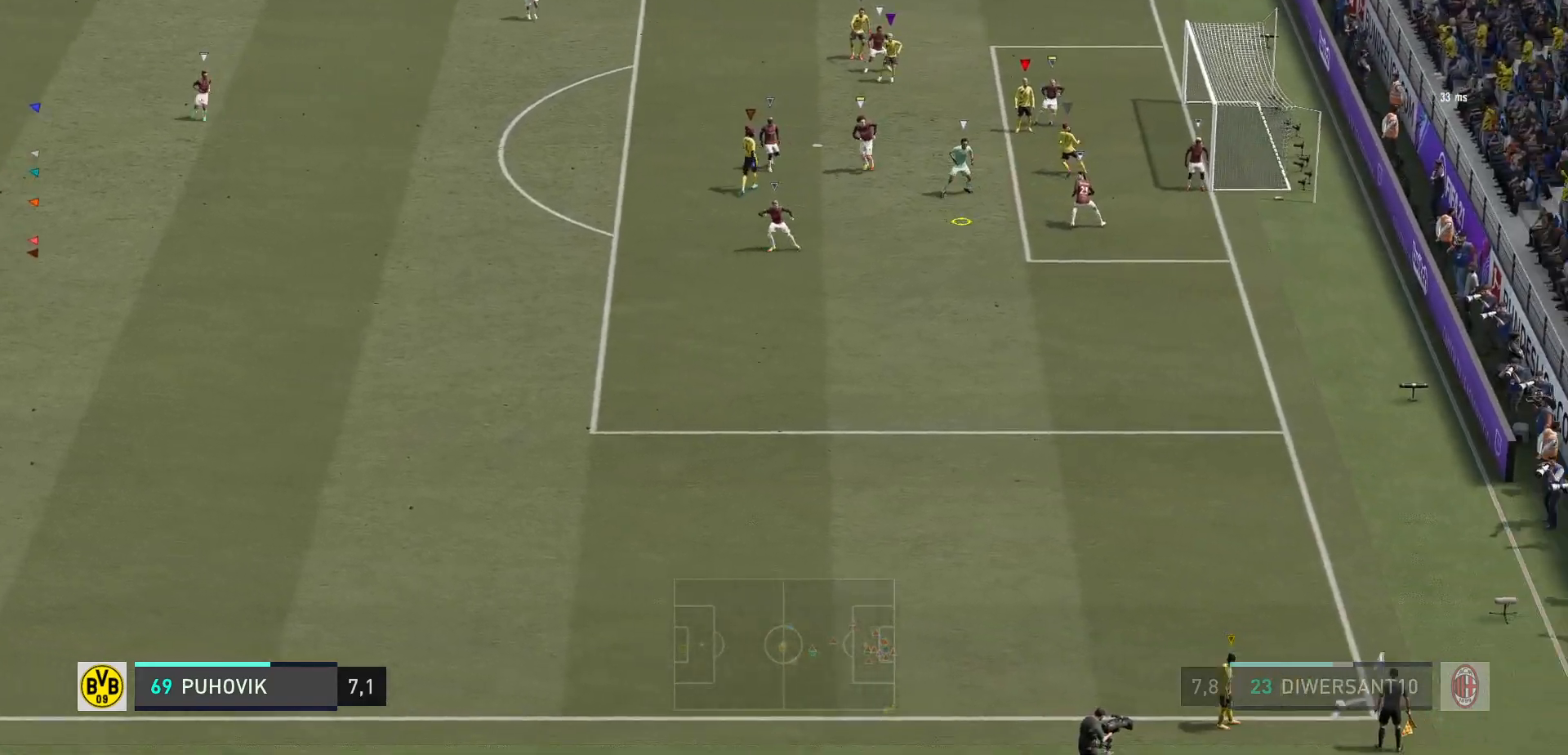
{"buttons": [], "left_stick": "center", "right_stick": "center", "events": []}
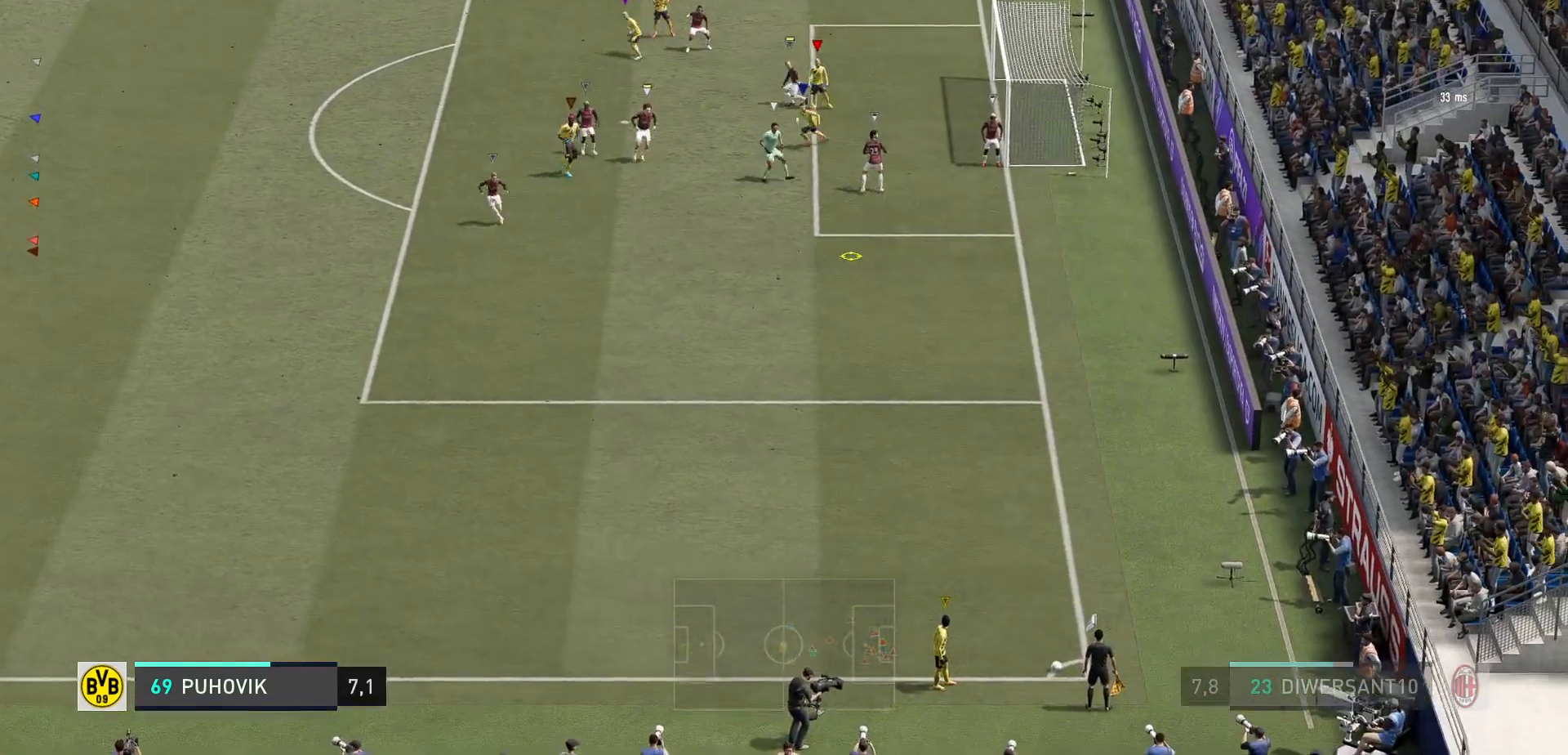
{"buttons": [], "left_stick": "center", "right_stick": "center", "events": []}
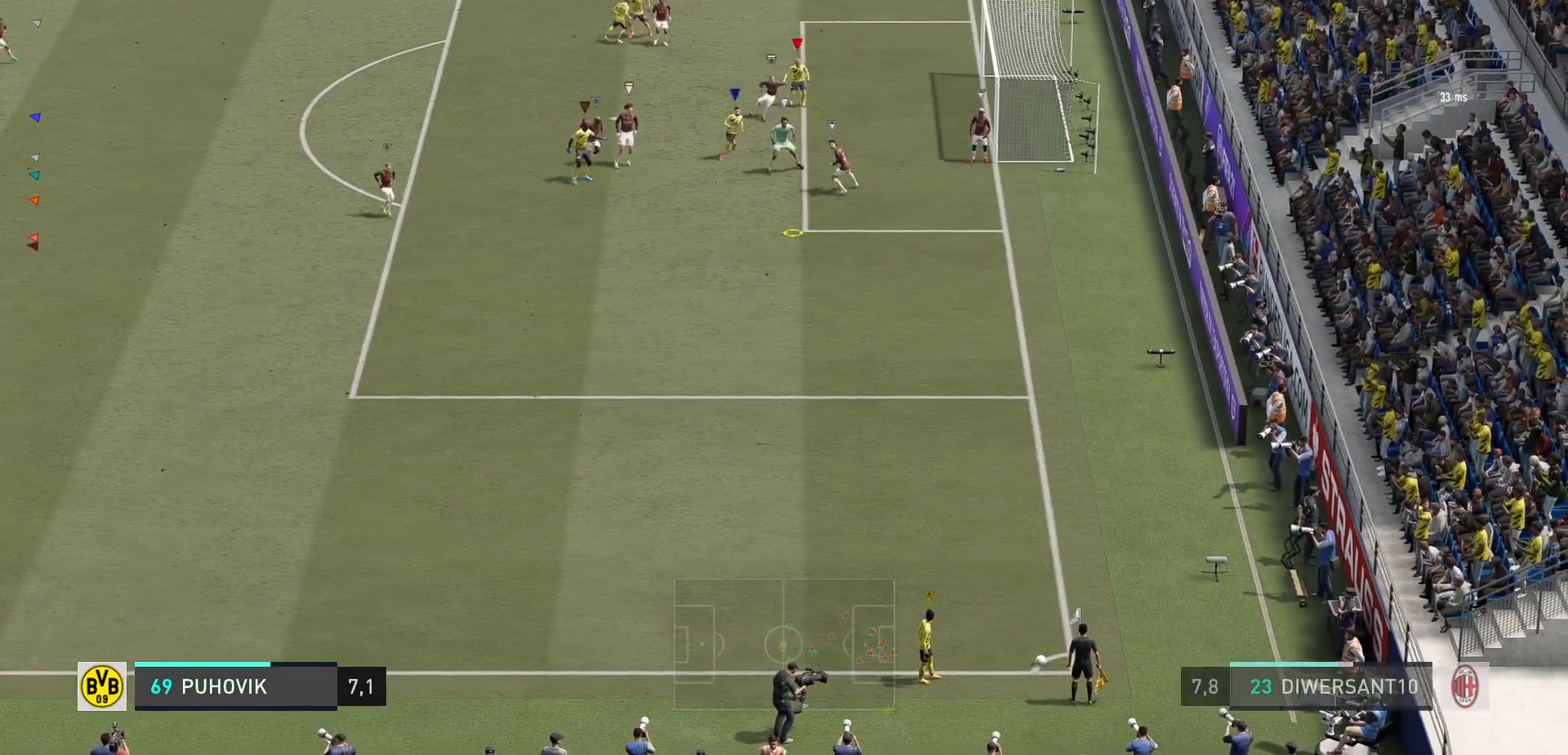
{"buttons": [], "left_stick": "center", "right_stick": "center", "events": []}
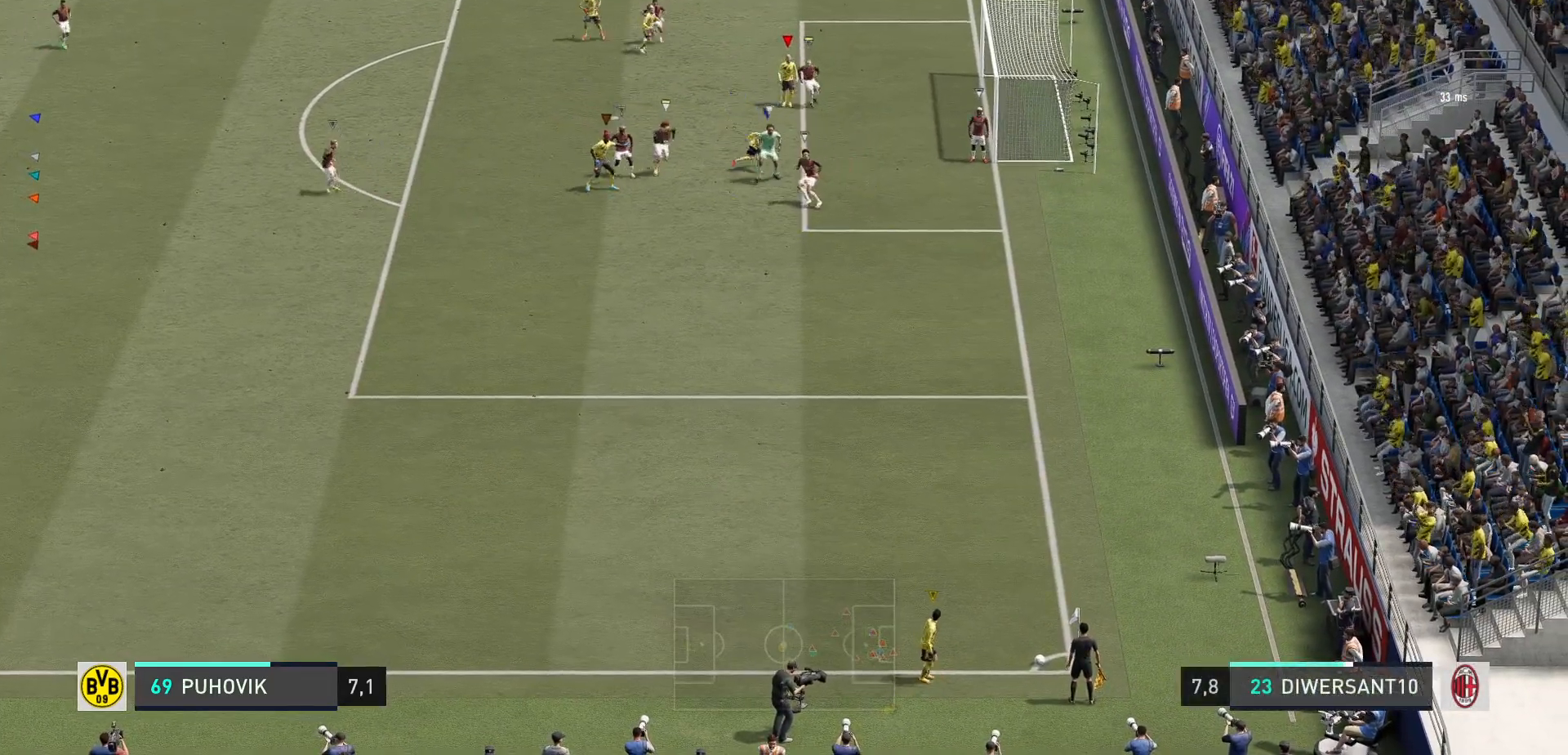
{"buttons": [], "left_stick": "center", "right_stick": "center", "events": []}
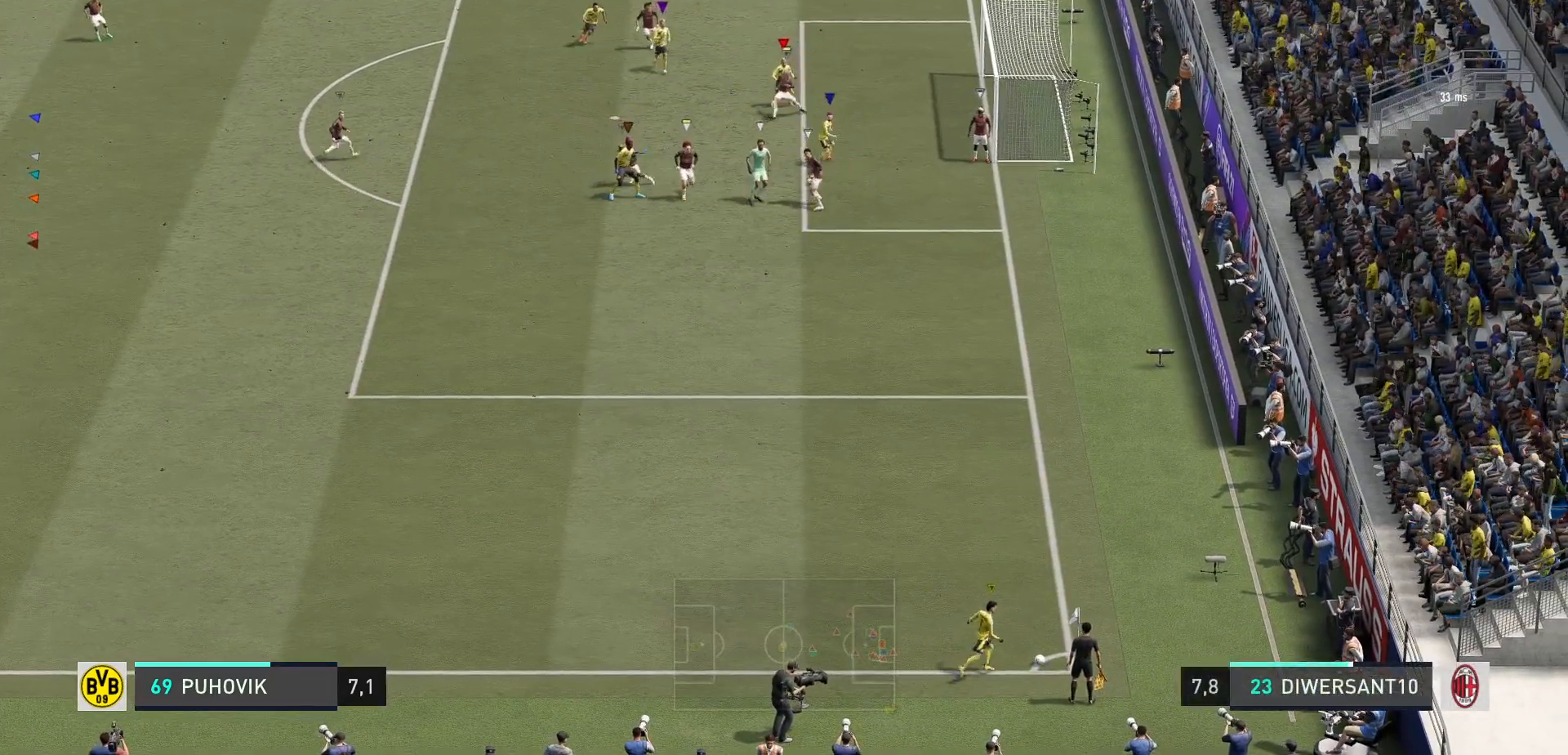
{"buttons": [], "left_stick": "center", "right_stick": "center", "events": []}
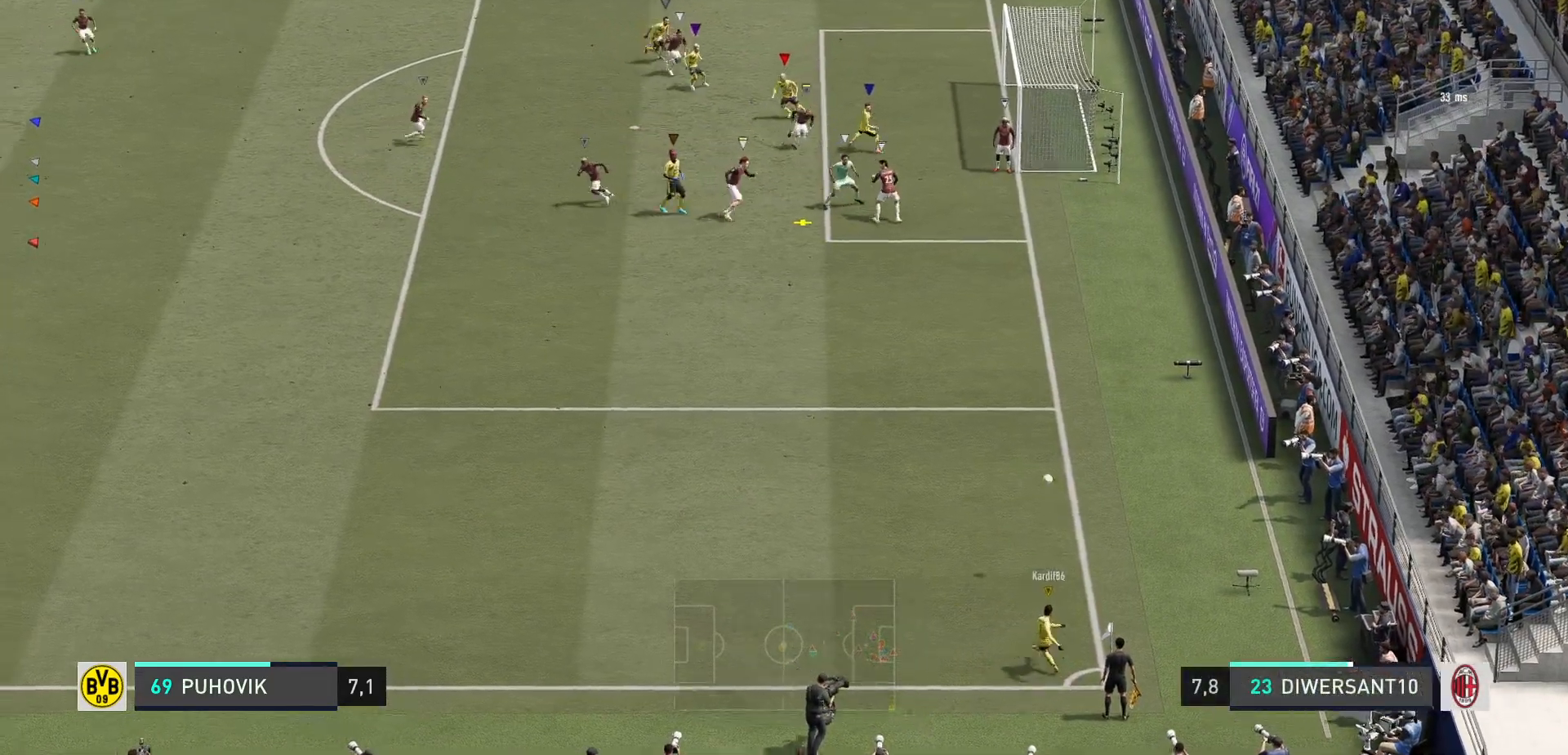
{"buttons": [], "left_stick": "center", "right_stick": "center", "events": []}
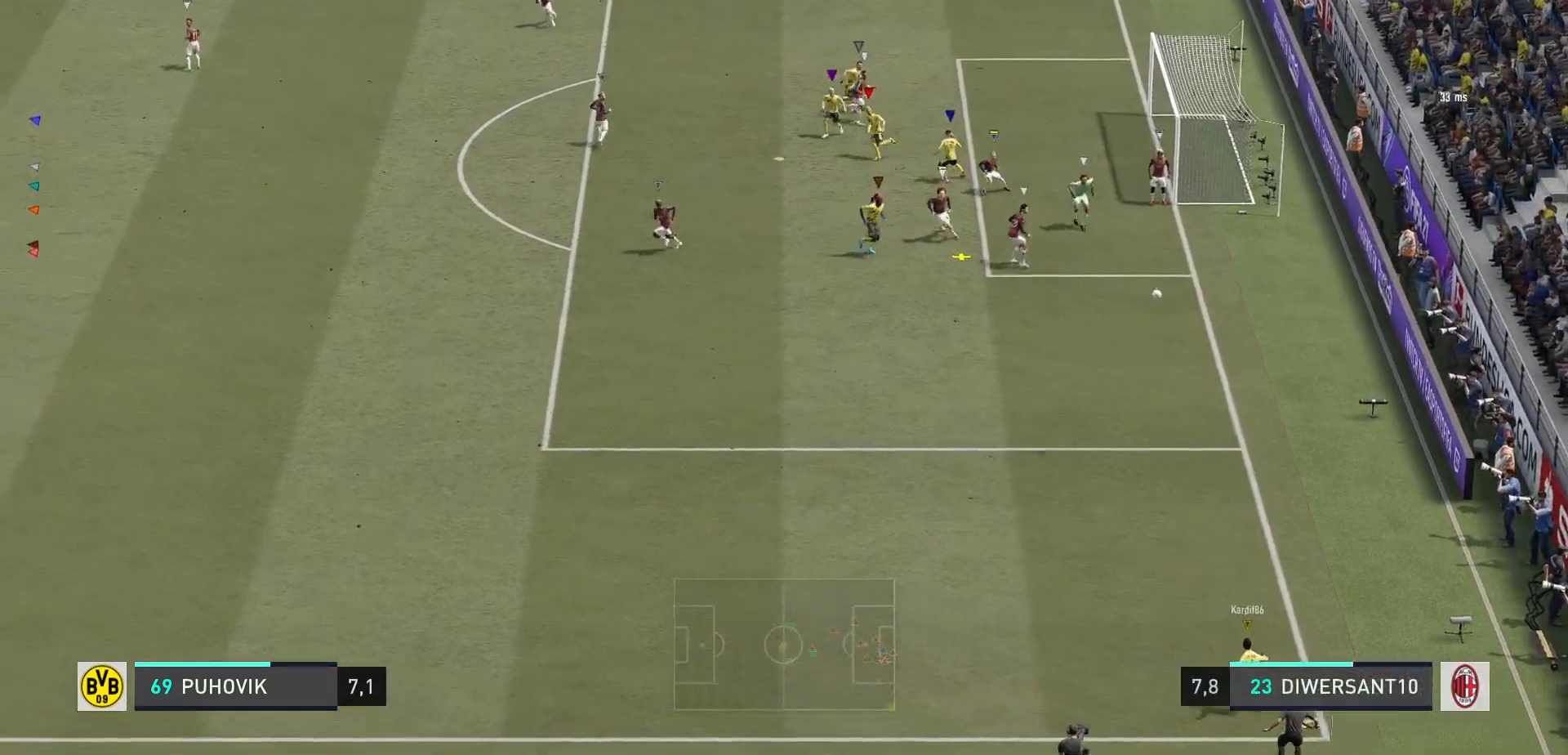
{"buttons": [], "left_stick": "center", "right_stick": "center", "events": []}
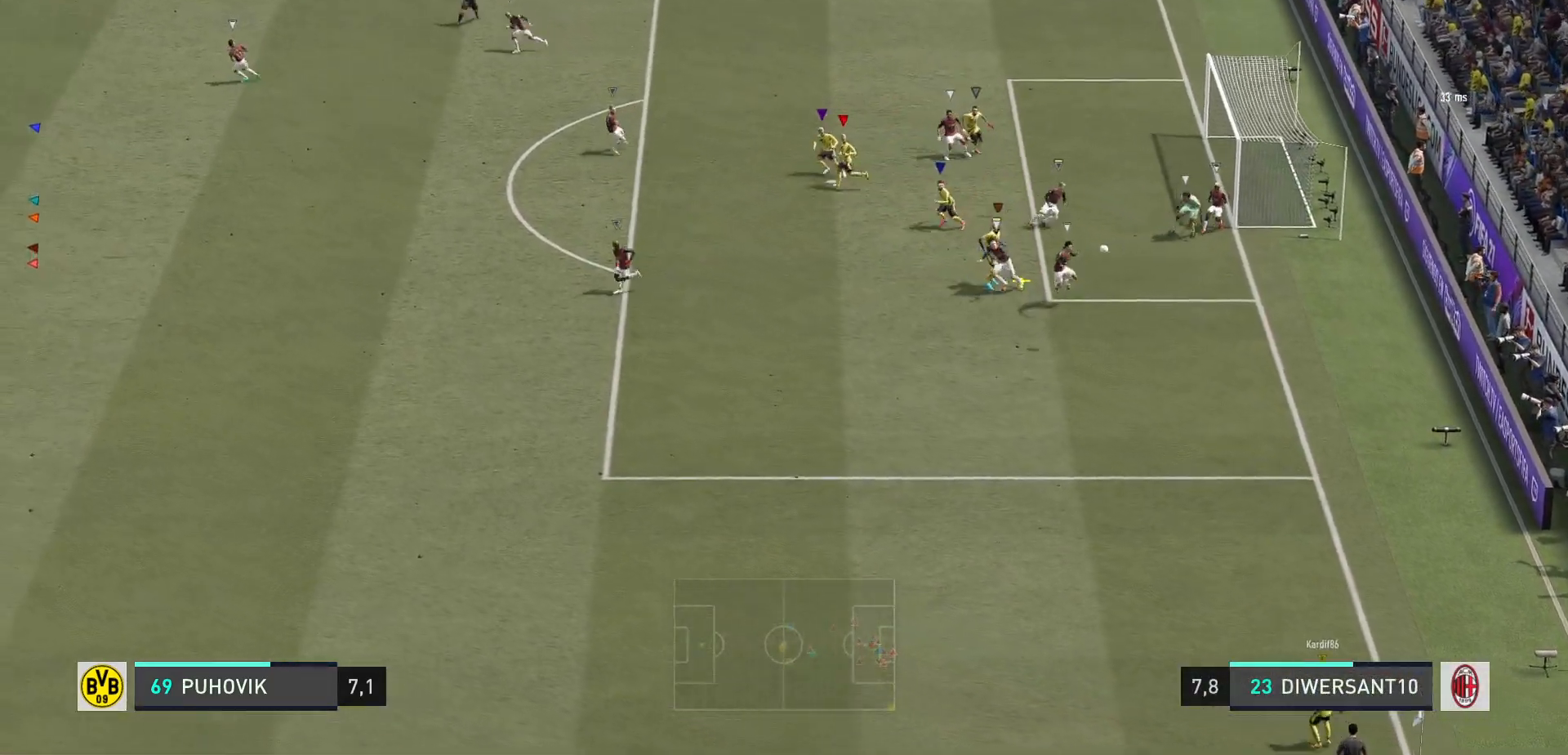
{"buttons": [], "left_stick": "center", "right_stick": "center", "events": []}
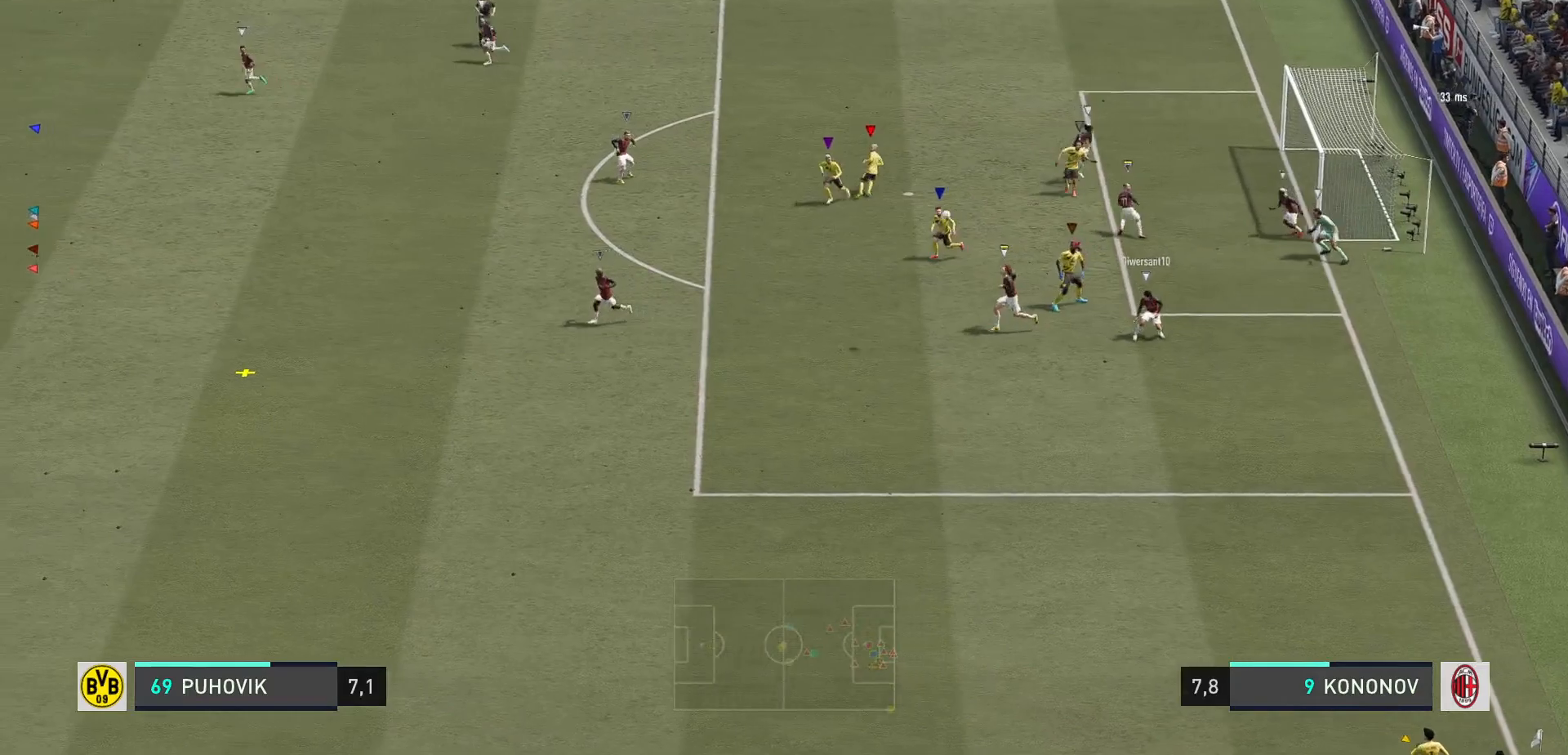
{"buttons": [], "left_stick": "center", "right_stick": "center", "events": []}
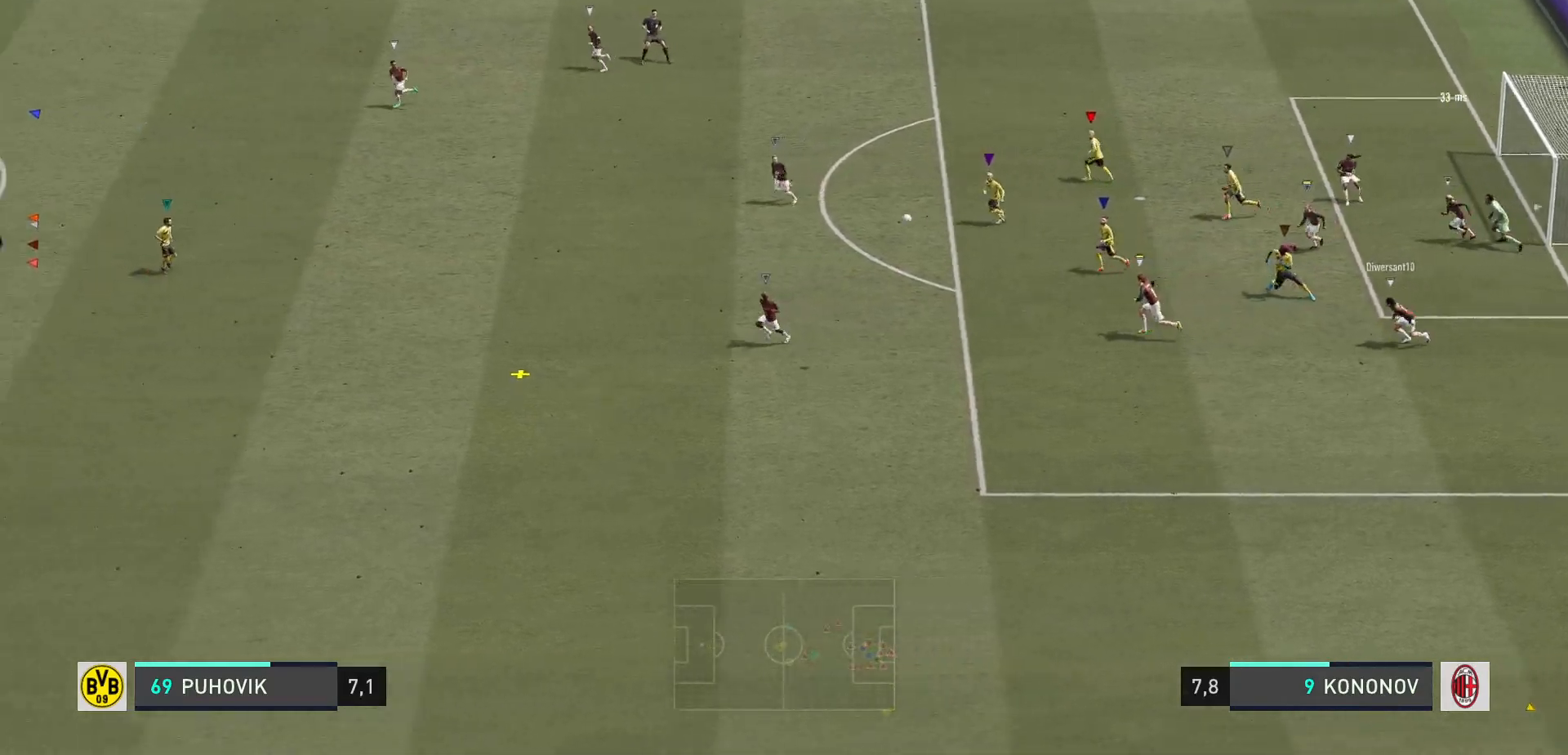
{"buttons": ["R2"], "left_stick": "down-left", "right_stick": "center", "events": [[150, "left_stick", "down-right"], [400, "R2", "down"], [450, "left_stick", "down-left"]]}
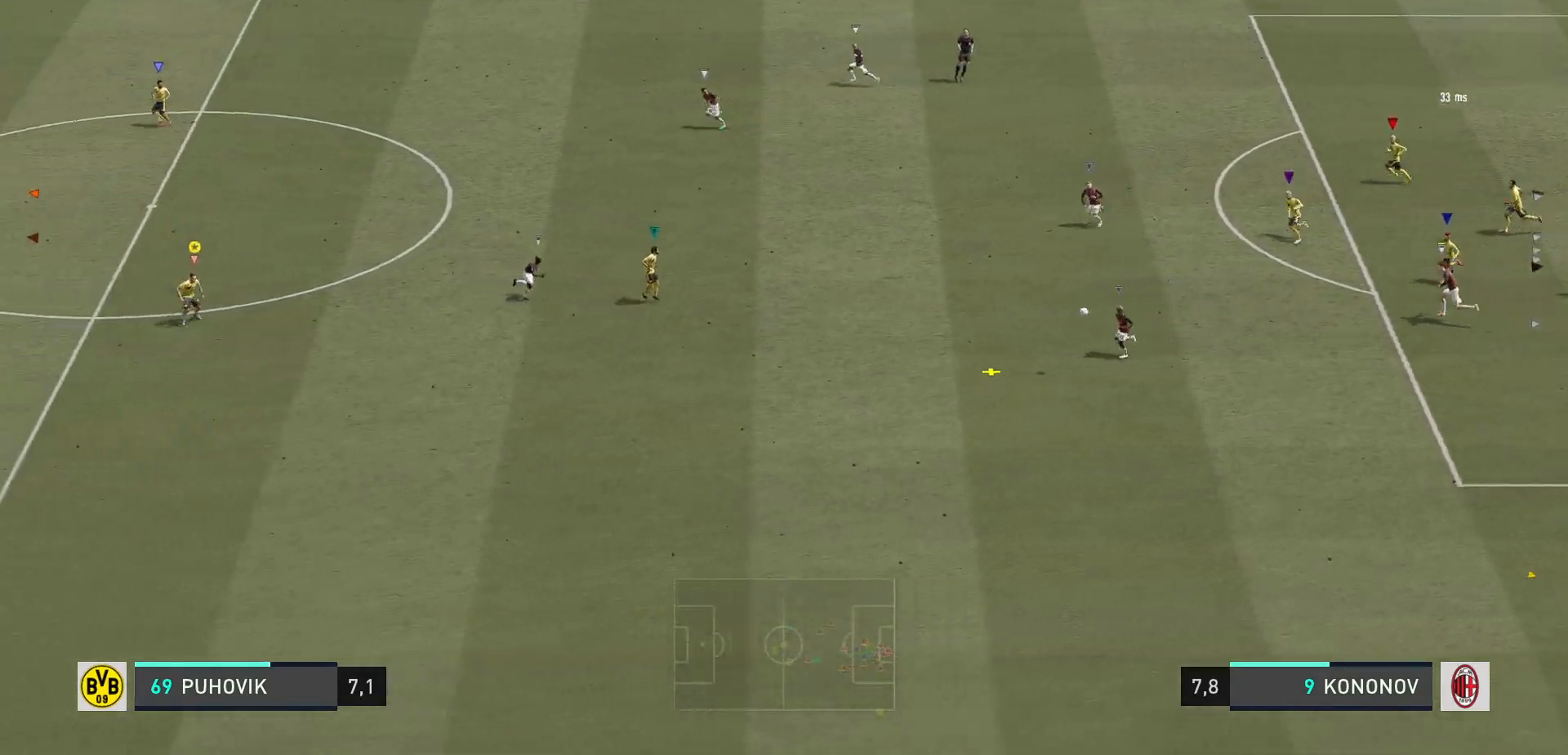
{"buttons": ["R2"], "left_stick": "down", "right_stick": "center", "events": [[383, "left_stick", "down"]]}
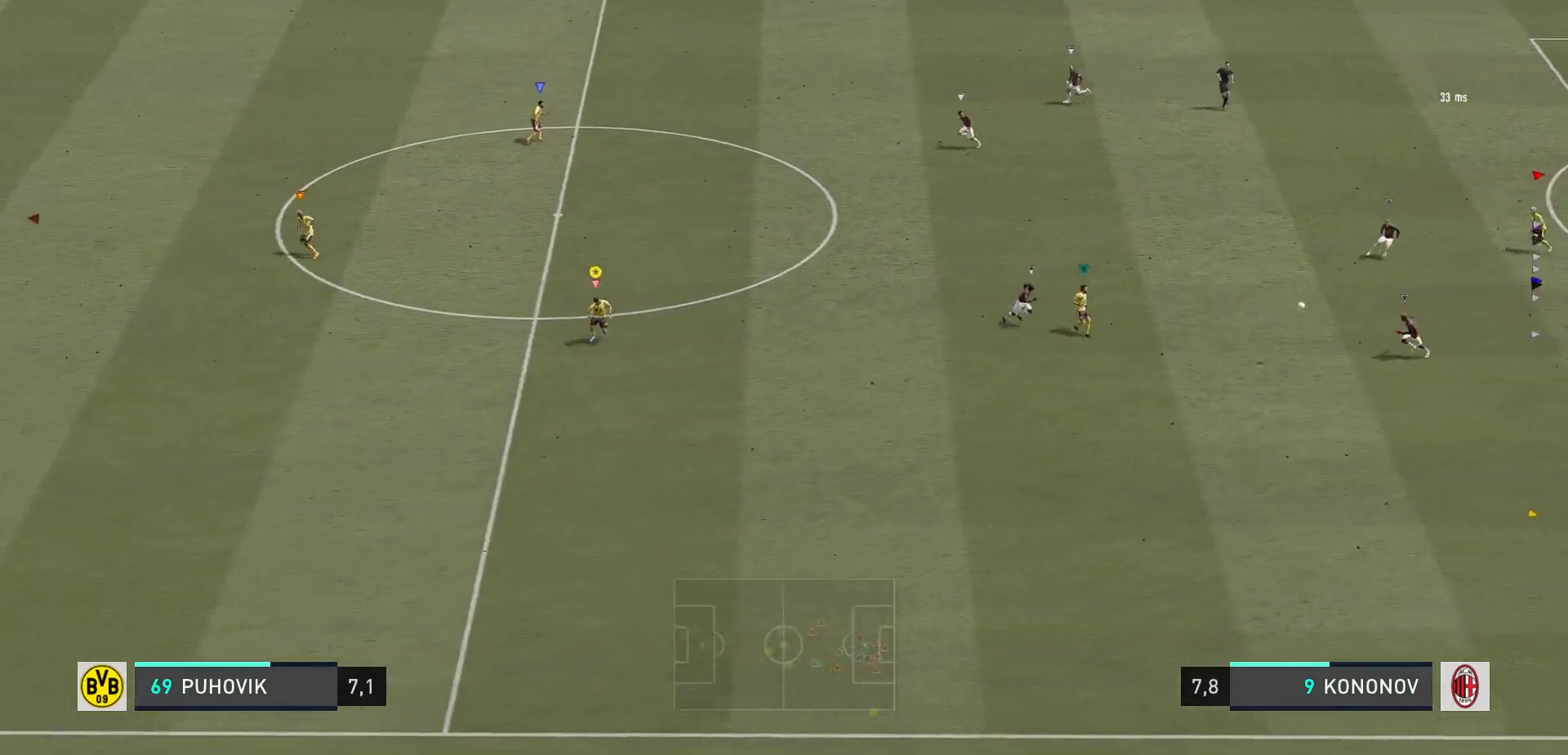
{"buttons": [], "left_stick": "center", "right_stick": "center", "events": [[17, "R2", "up"], [367, "left_stick", "center"]]}
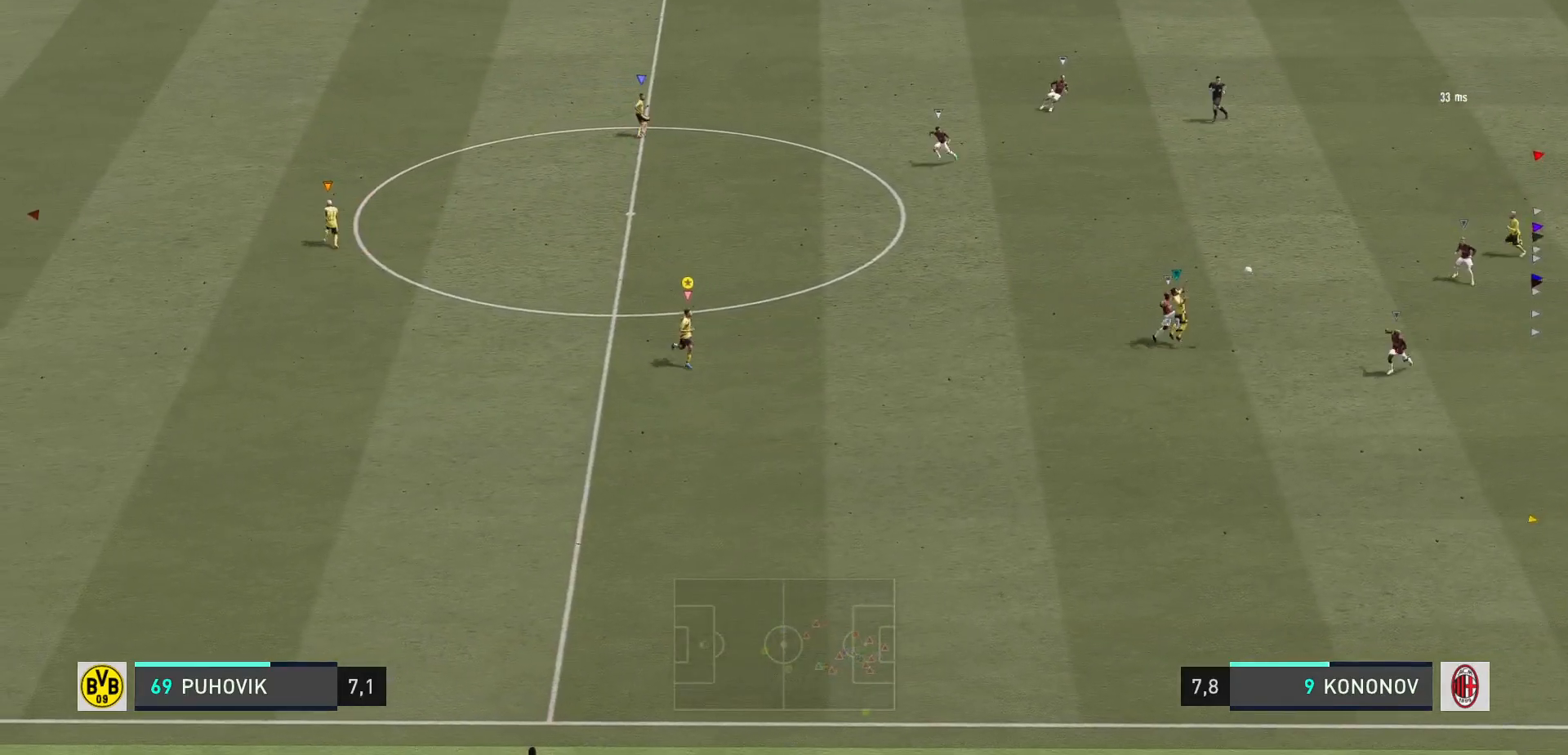
{"buttons": [], "left_stick": "down", "right_stick": "center", "events": [[167, "left_stick", "left"], [433, "left_stick", "down"]]}
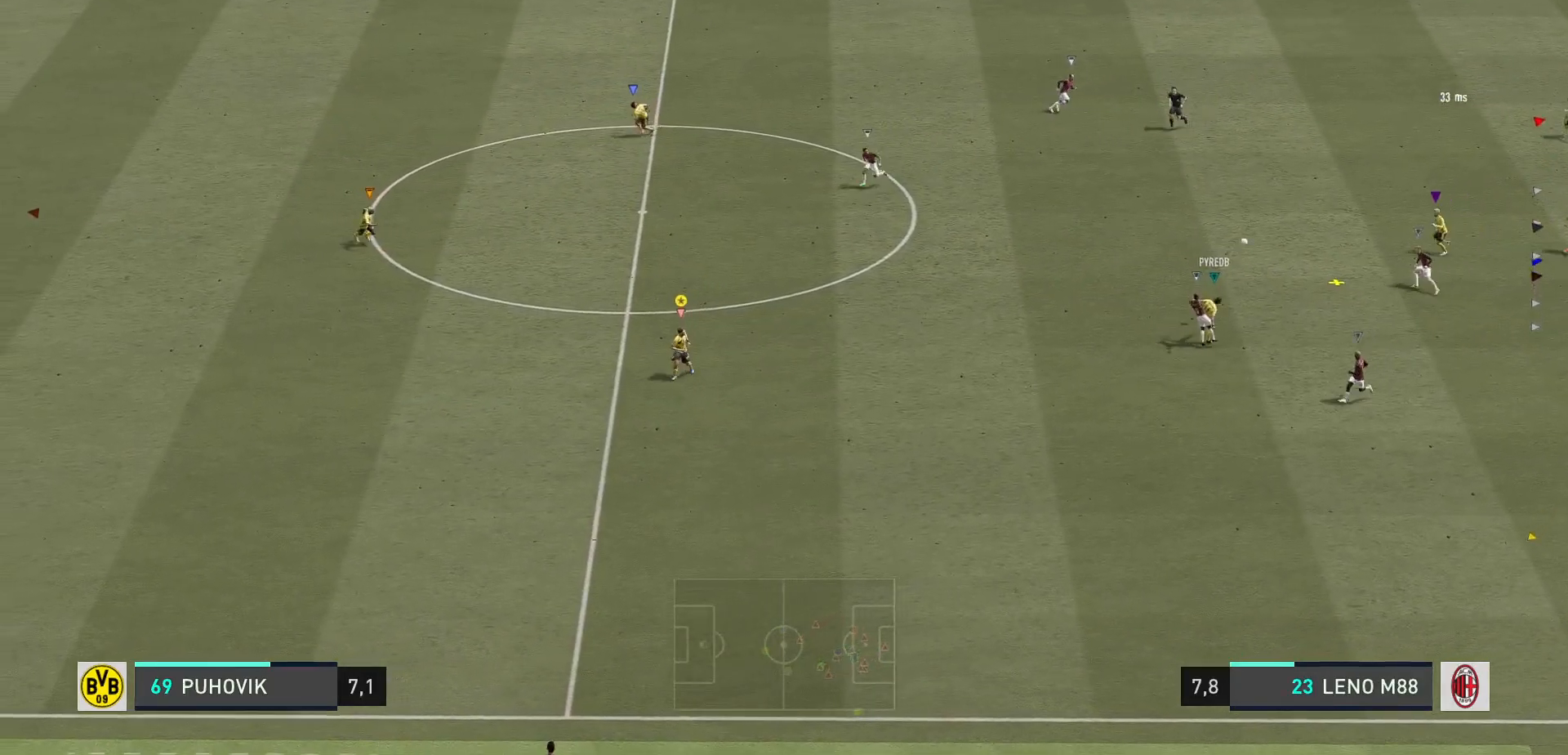
{"buttons": [], "left_stick": "up-left", "right_stick": "center", "events": [[150, "left_stick", "center"], [417, "left_stick", "up-left"]]}
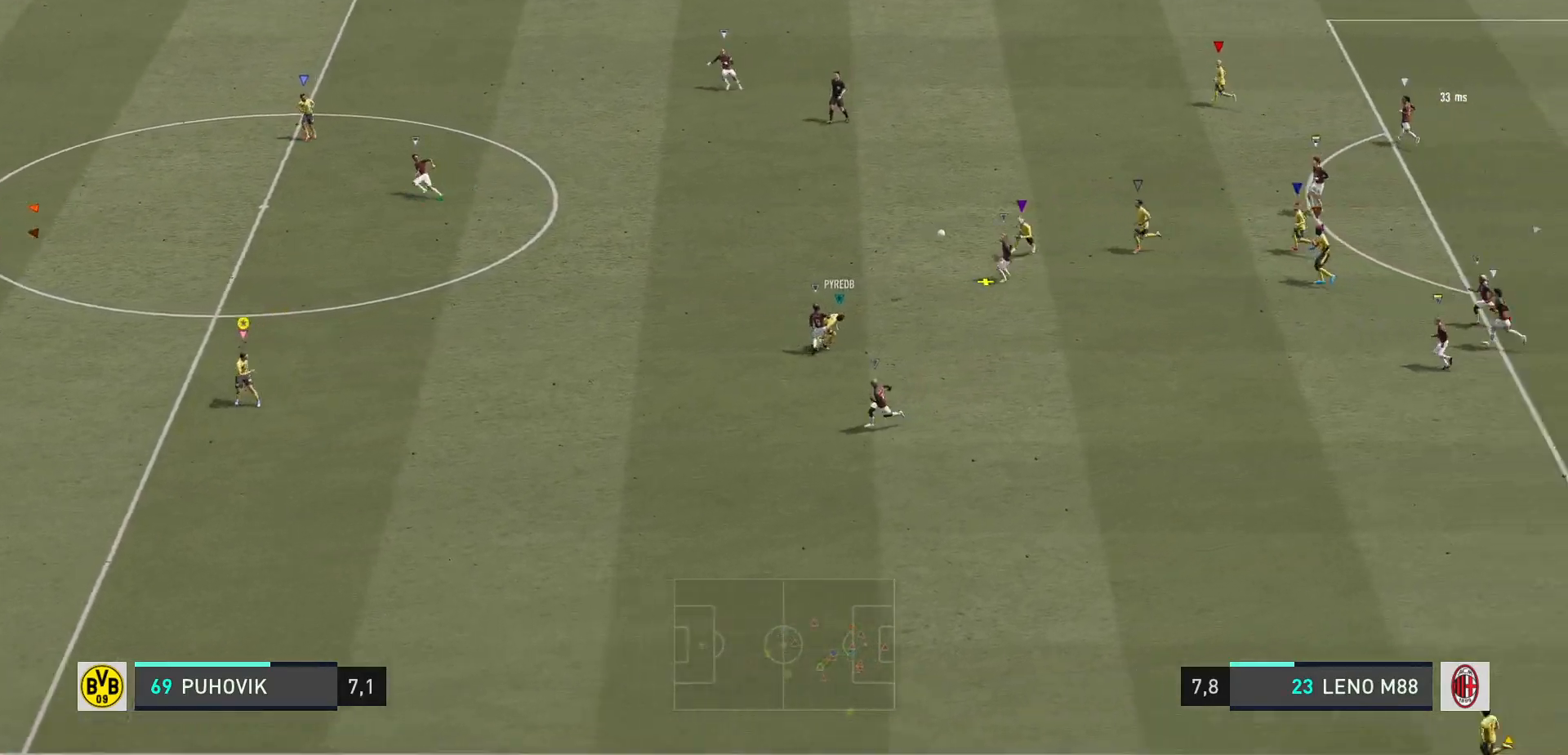
{"buttons": ["R2"], "left_stick": "up-left", "right_stick": "center", "events": [[433, "R2", "down"]]}
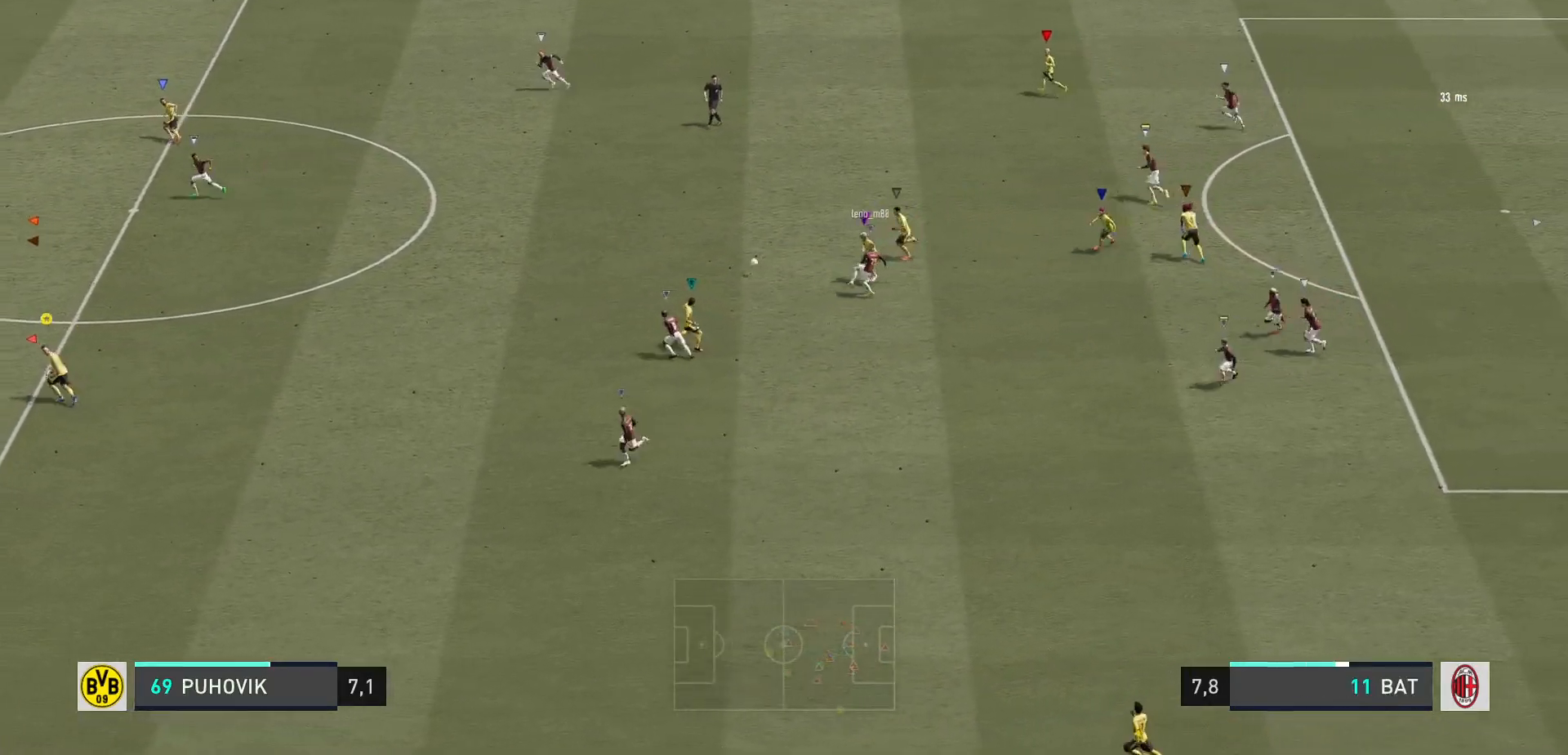
{"buttons": ["R2"], "left_stick": "up-left", "right_stick": "center", "events": [[350, "left_stick", "left"], [483, "left_stick", "up-left"]]}